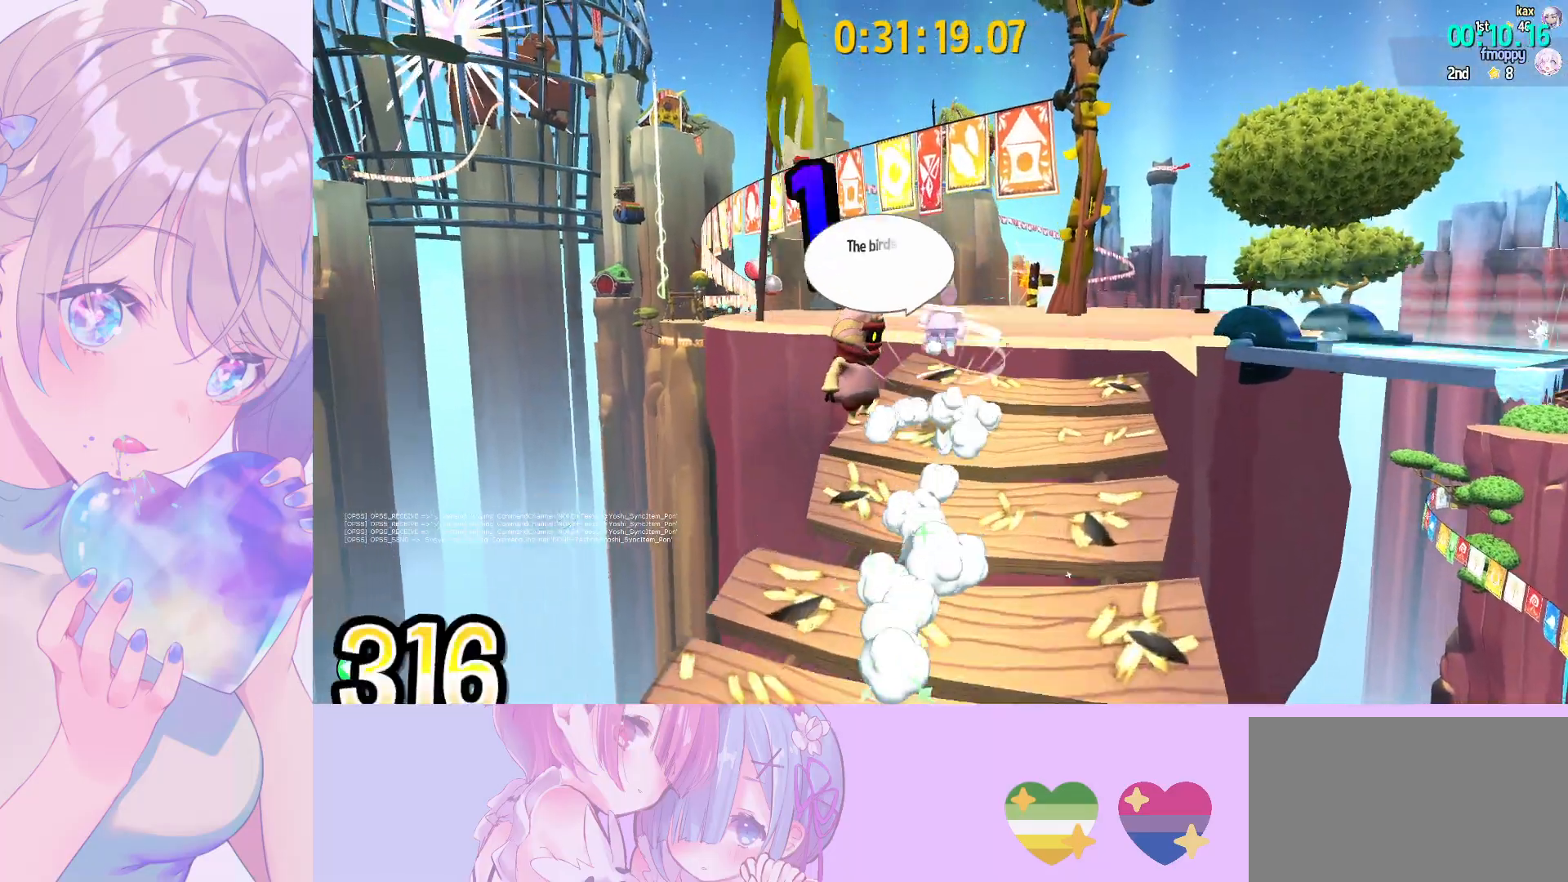
Gameplay with keyboard and mouse; each line is a JSON object with the keys and mouse buttons held at the frame after it. "events" lists presses ("down") and releases ("up") of "a", "alt", "c", "caps_lock", "ctrl", "d", "e", "f", "g", "q", "r", "s", "shift", "space", "t", "tab", "v", "w", "x", "z", "mouse_left", "mouse_wheel" and "mouse_right" between this image and that frame as [ms after this image, input, new state], when the widget could be followed in between. "mouse_left", "mouse_wheel", "mouse_right" = the "left", "wheel", "right" buttons of the "mouse" list. No other keys are recorded. "wheel" means that the mouse wheel is clicked or scrolled. "mouse_move" is the direction in which the mouse moves at that frame (one of eight, or "still"), when it could be read.
{"keys": ["shift", "w"], "mouse": ["left"], "mouse_move": "still", "events": [[150, "mouse_left", "down"], [283, "space", "up"]]}
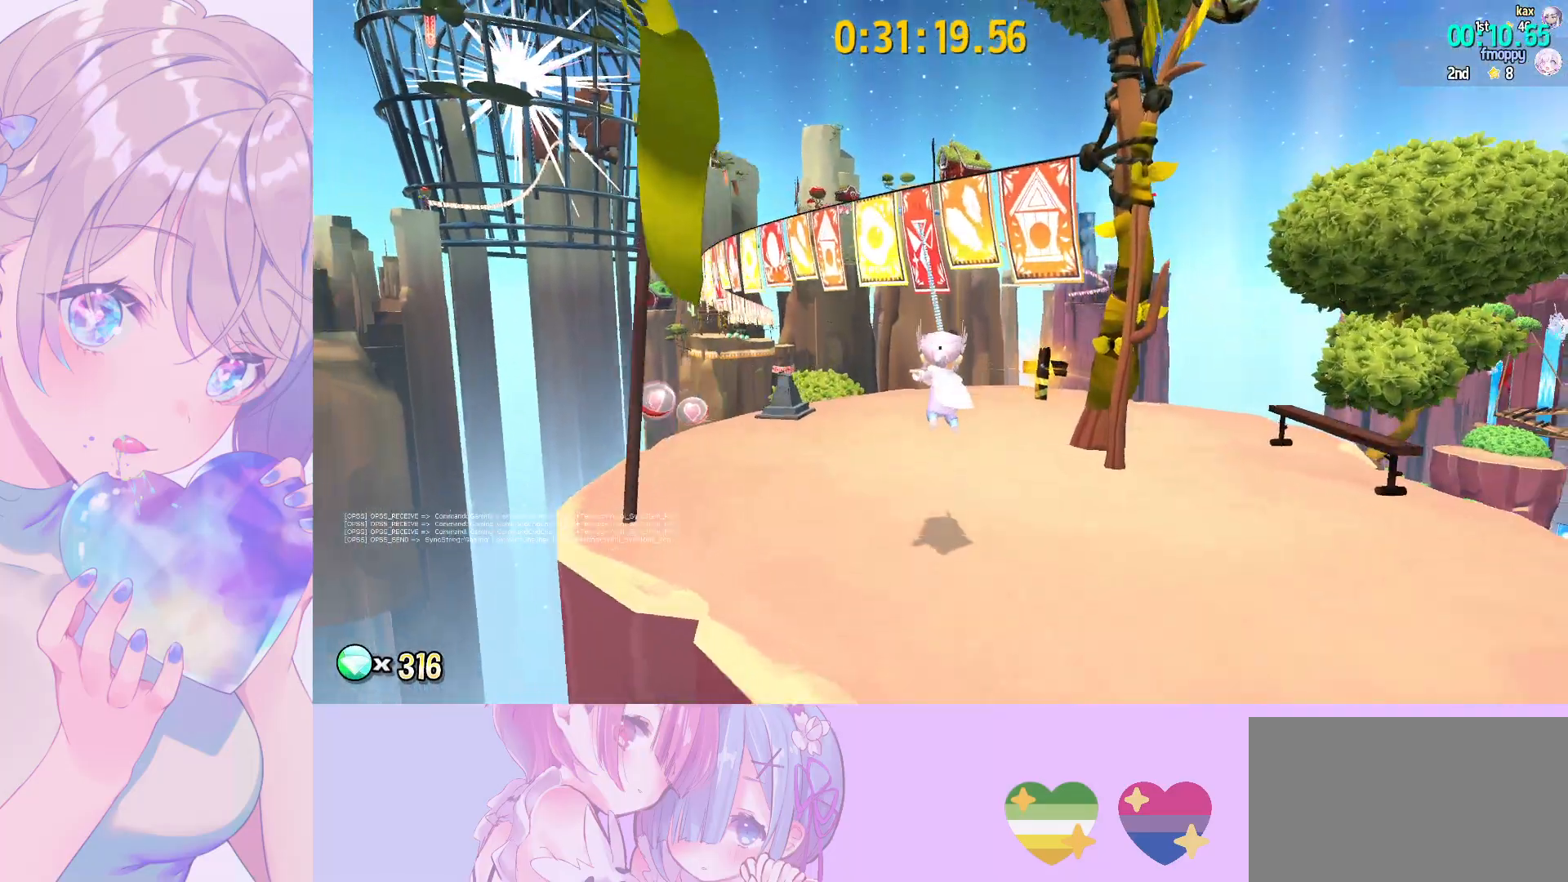
{"keys": [], "mouse": [], "mouse_move": "still", "events": [[17, "w", "up"], [67, "shift", "up"], [117, "mouse_left", "up"]]}
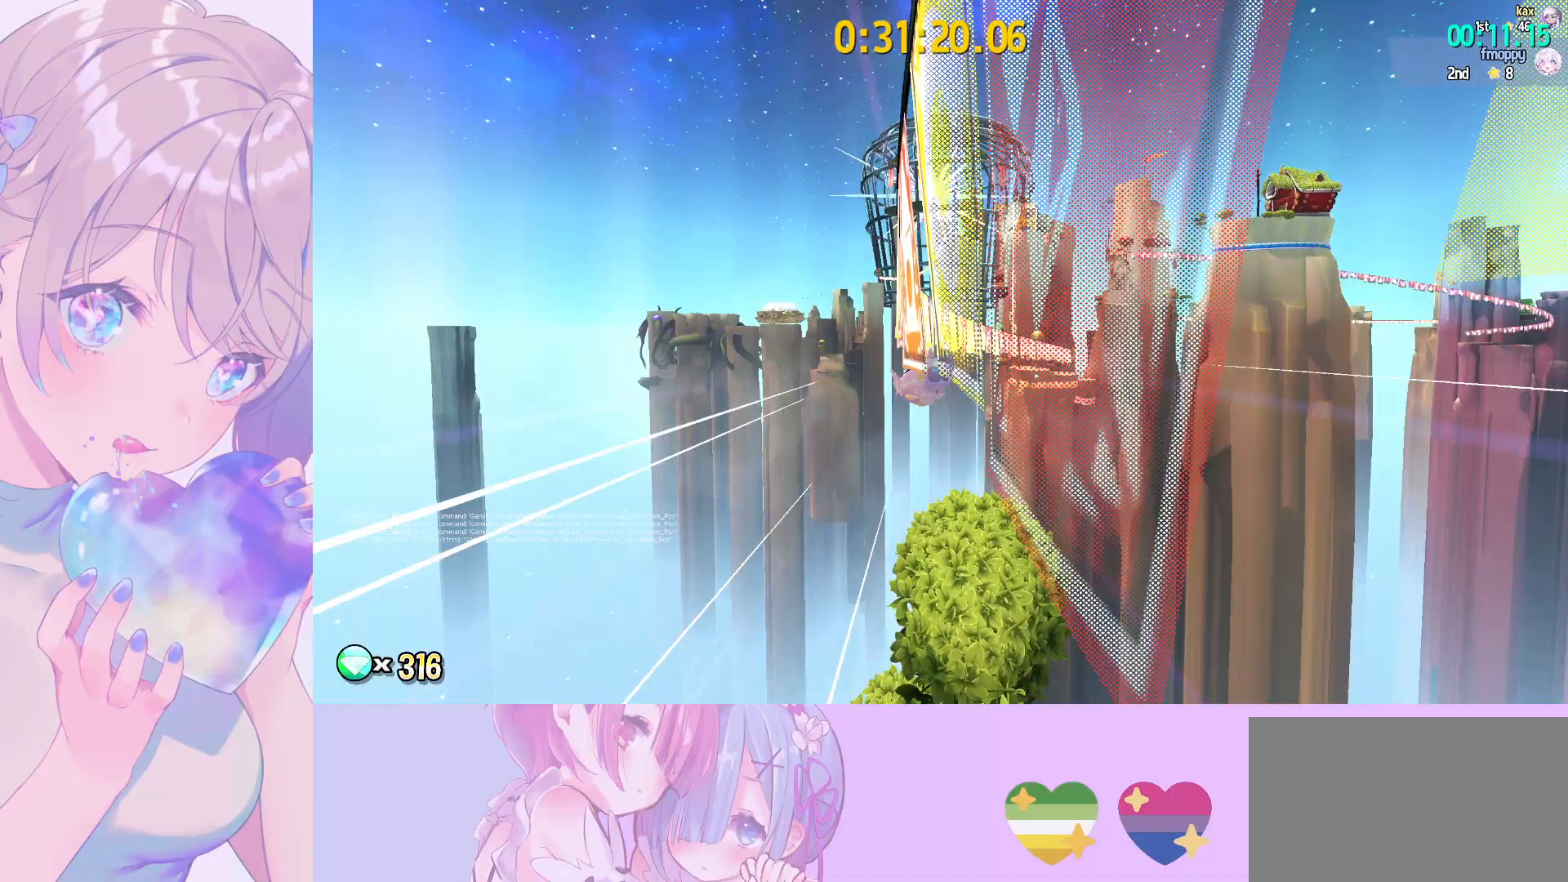
{"keys": [], "mouse": [], "mouse_move": "still", "events": [[33, "mouse_wheel", "down"], [183, "mouse_wheel", "up"]]}
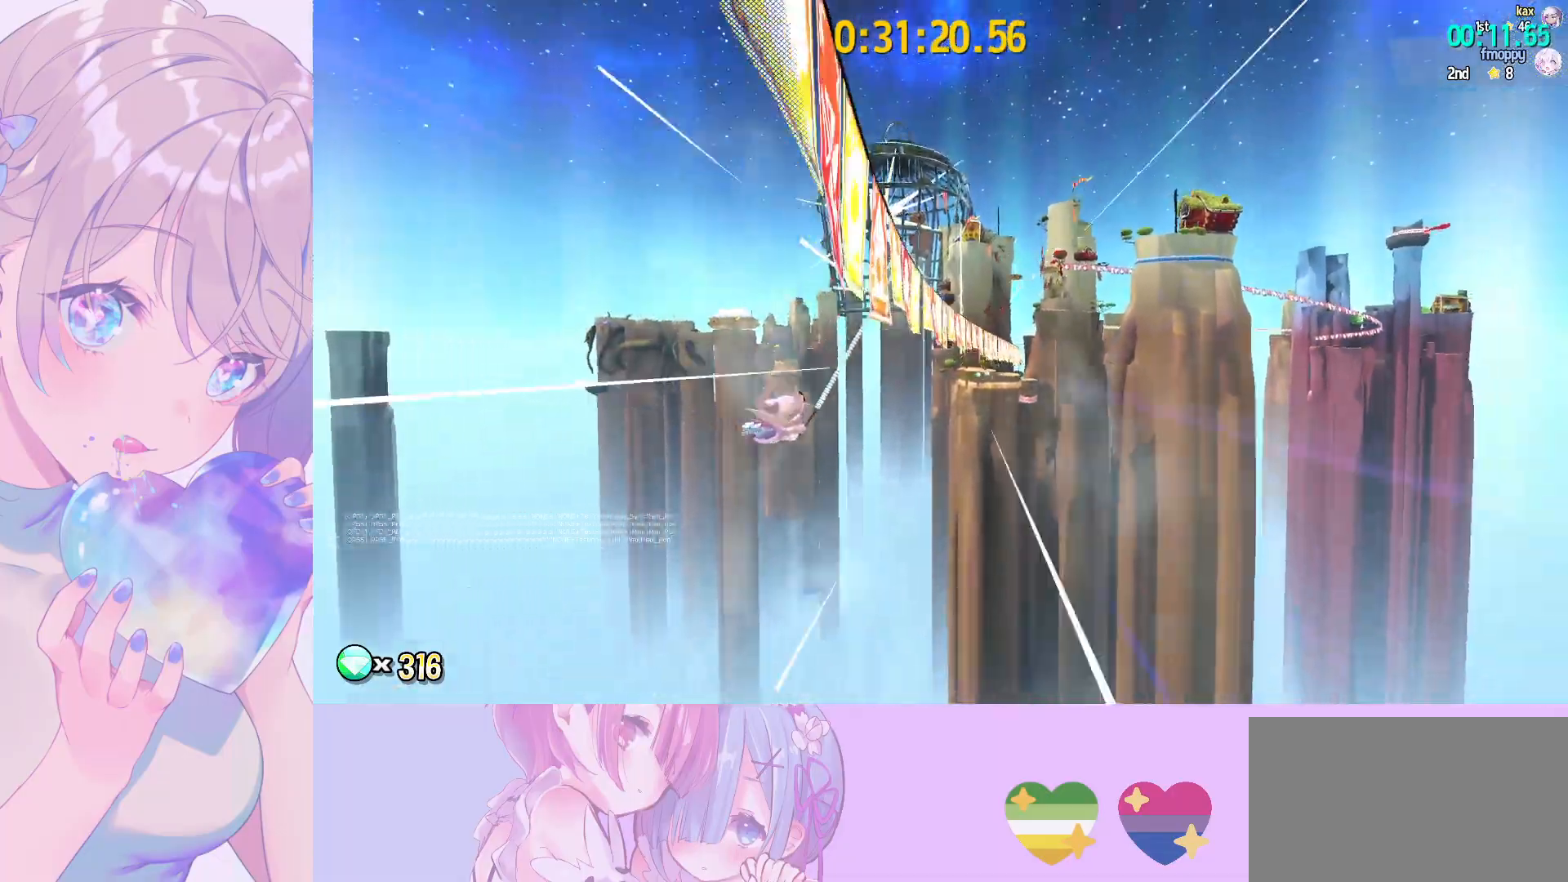
{"keys": [], "mouse": [], "mouse_move": "up-right", "events": []}
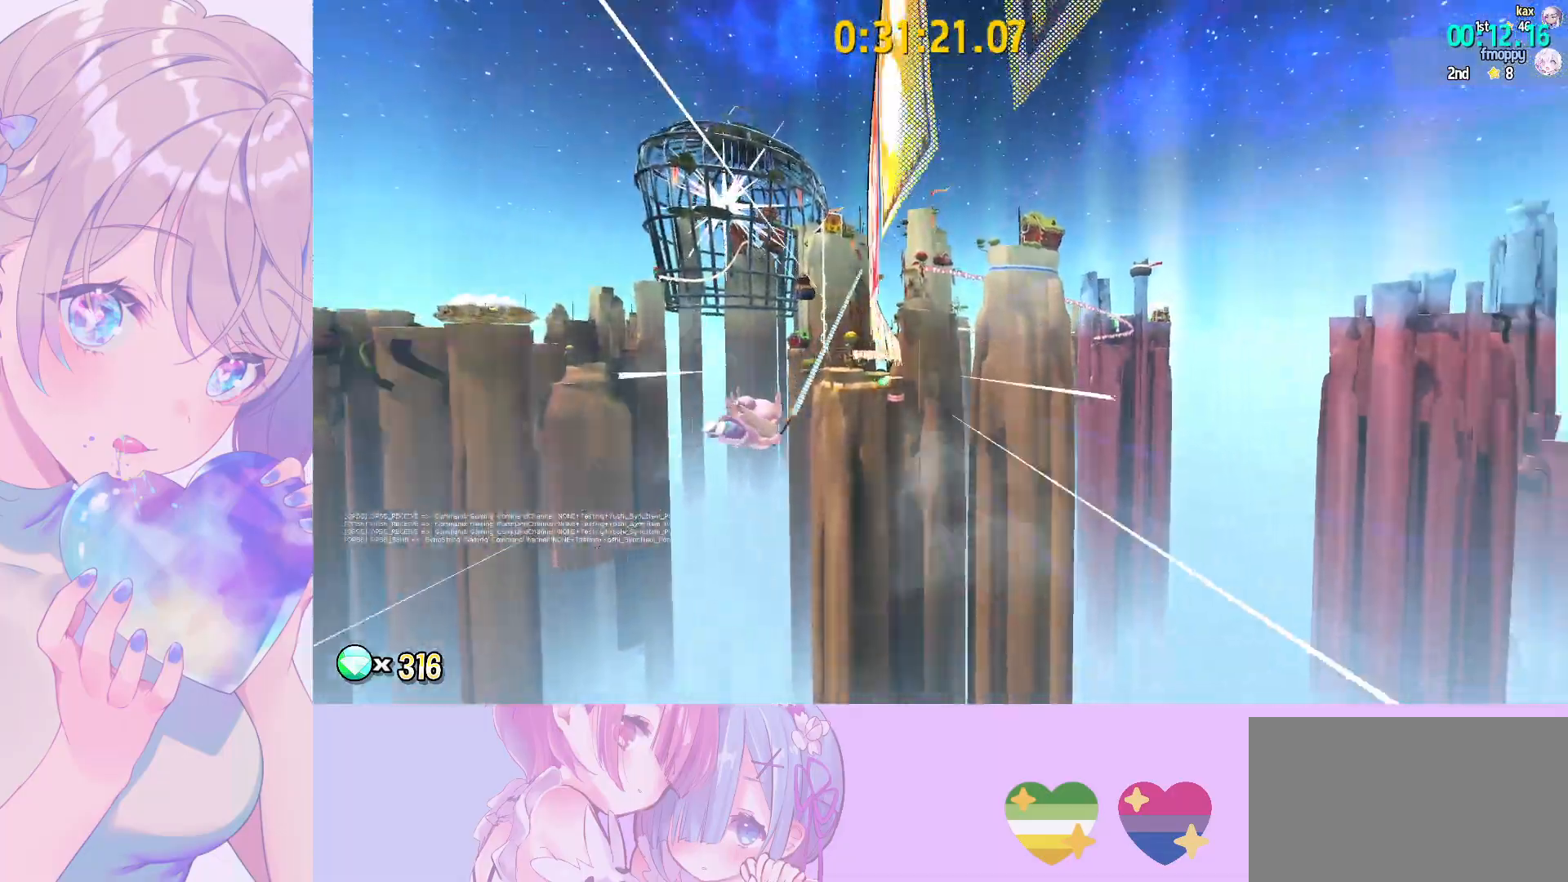
{"keys": [], "mouse": [], "mouse_move": "still", "events": []}
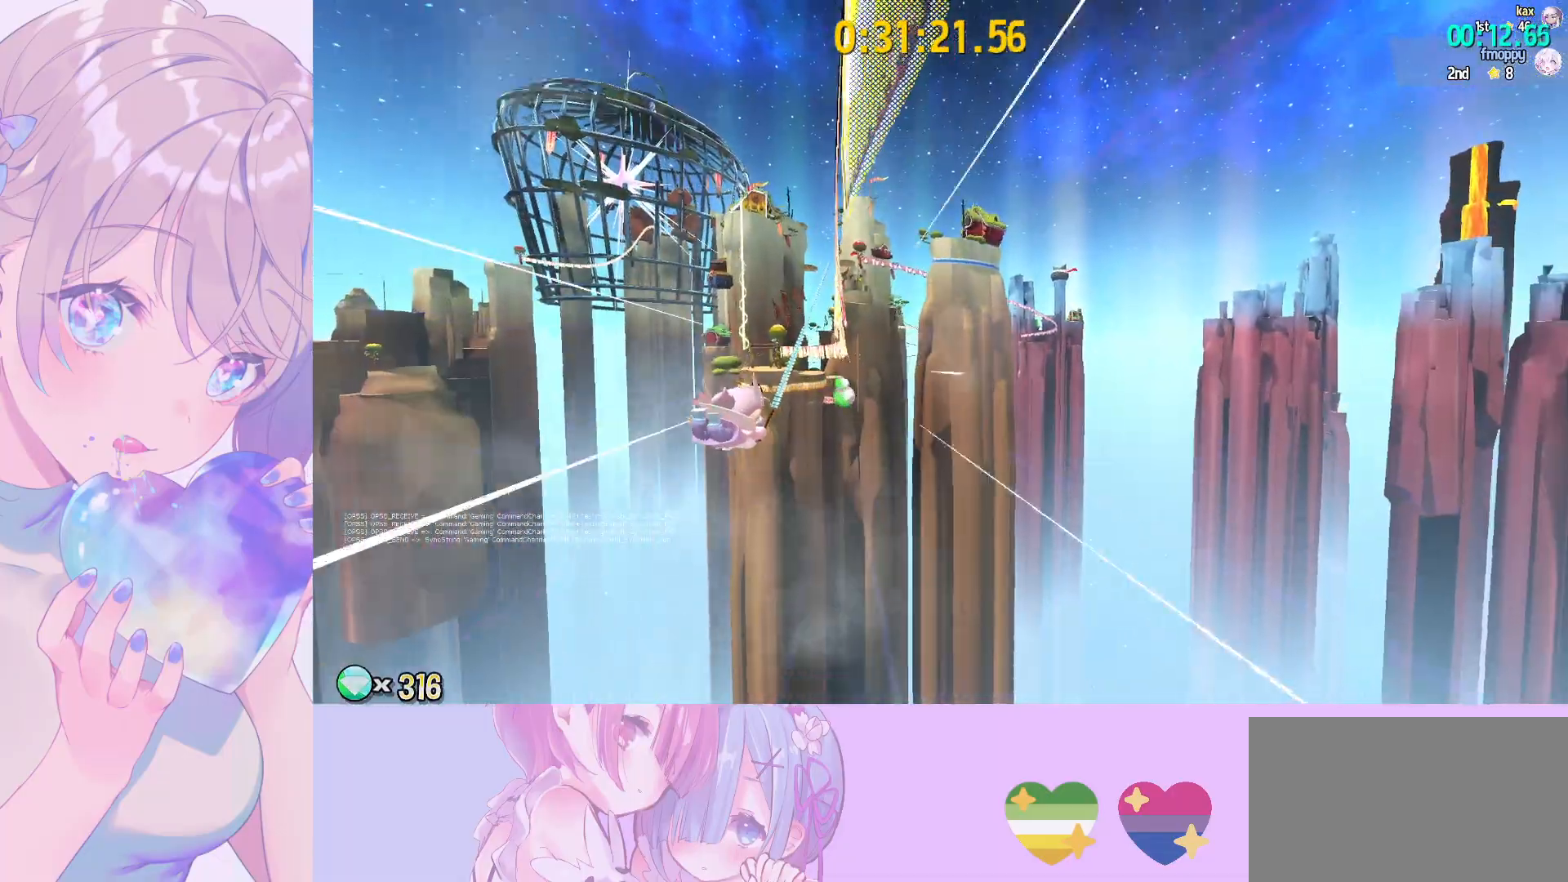
{"keys": [], "mouse": [], "mouse_move": "still", "events": [[33, "d", "down"], [133, "d", "up"], [233, "d", "down"], [317, "d", "up"]]}
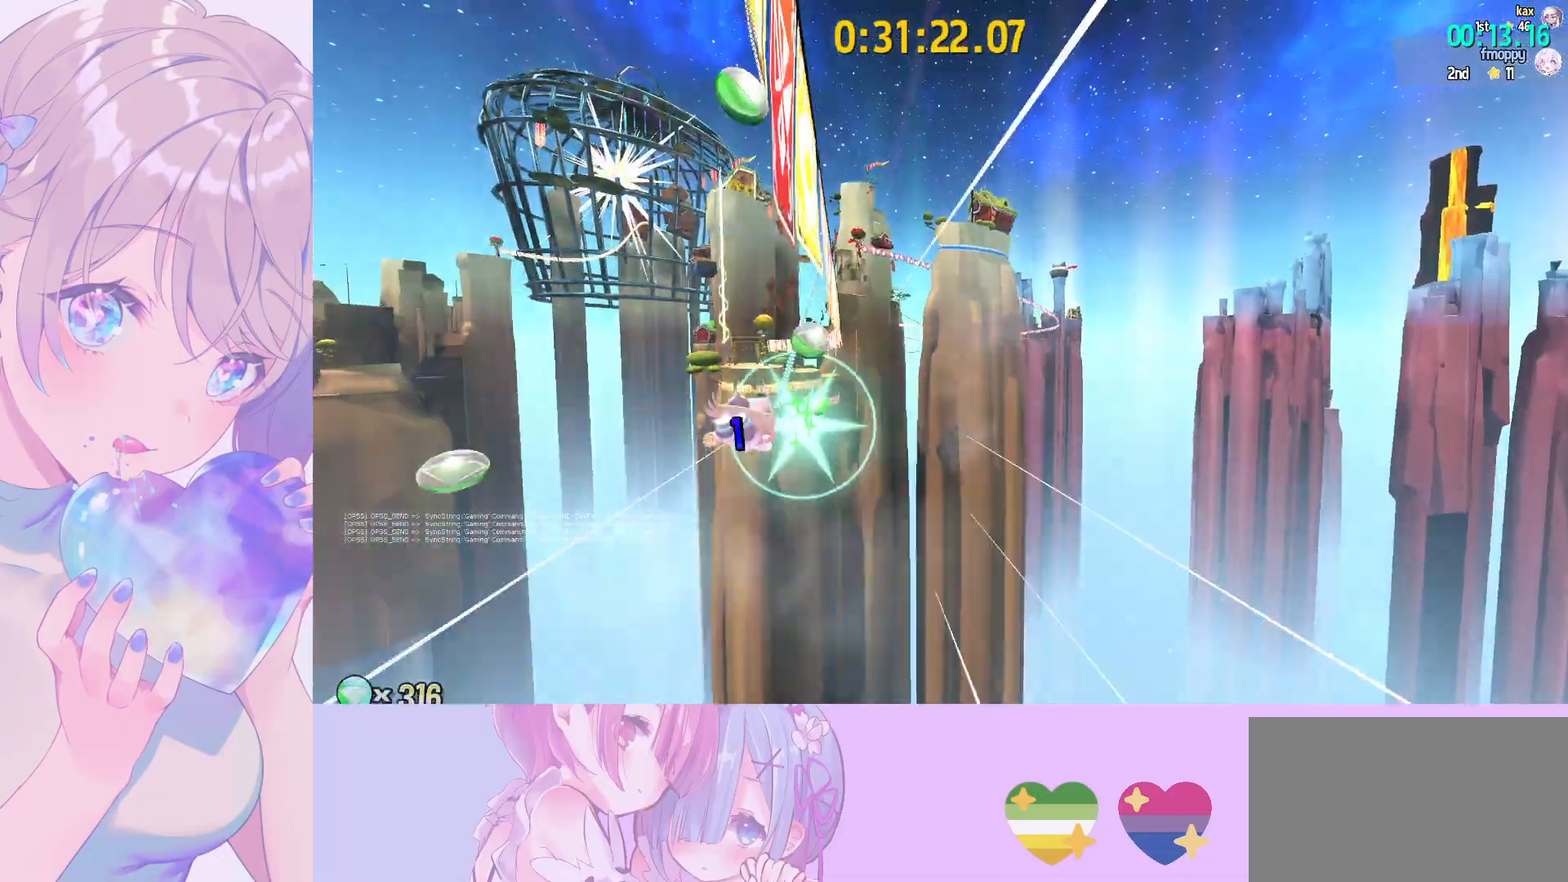
{"keys": [], "mouse": [], "mouse_move": "still", "events": []}
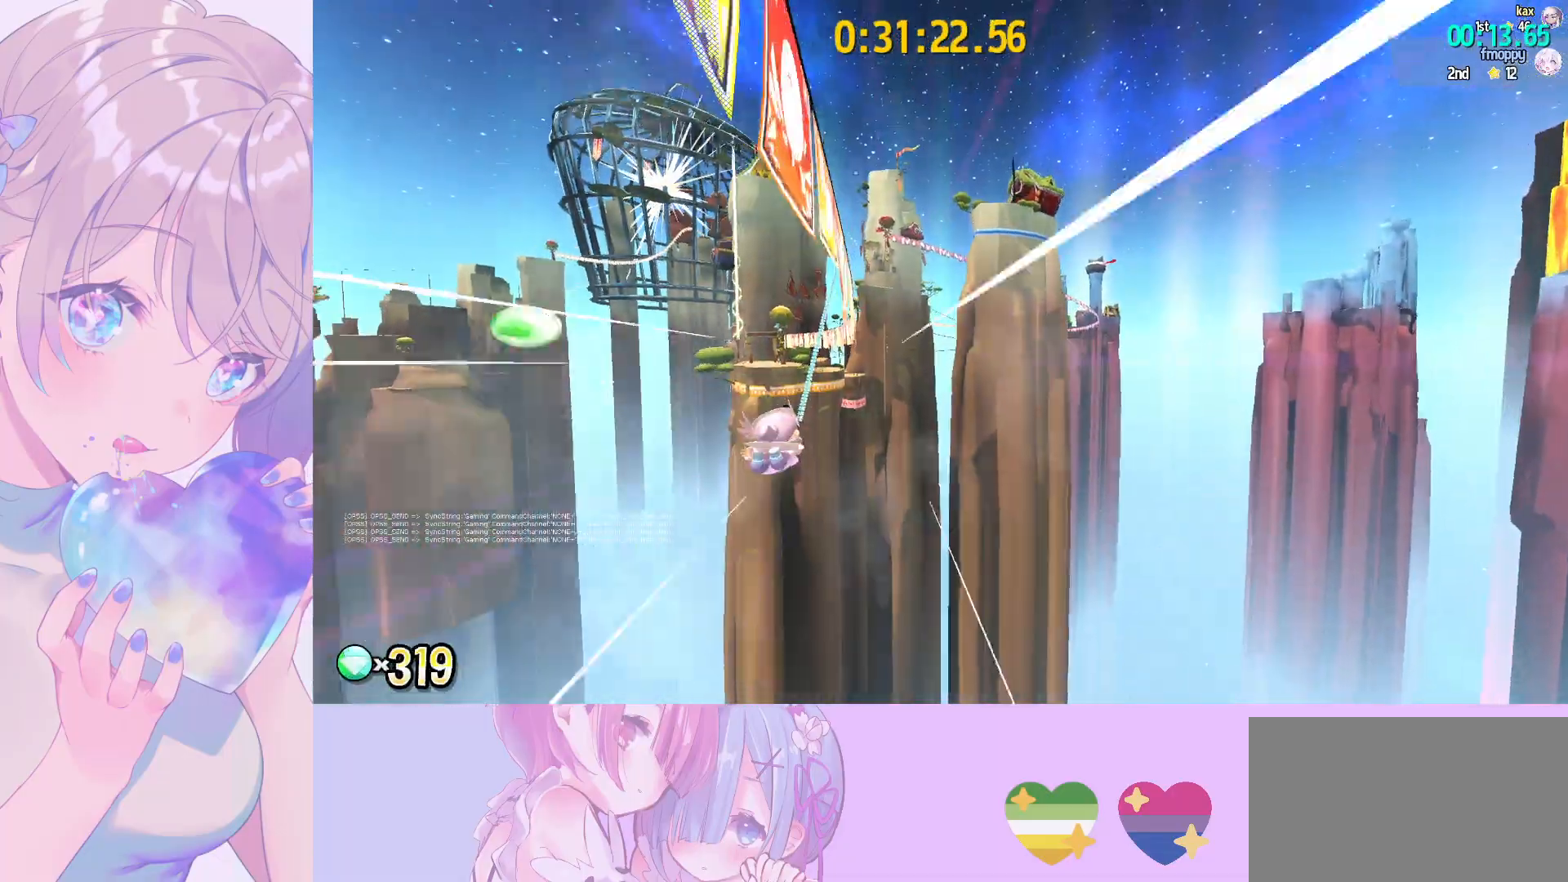
{"keys": [], "mouse": [], "mouse_move": "up-left", "events": []}
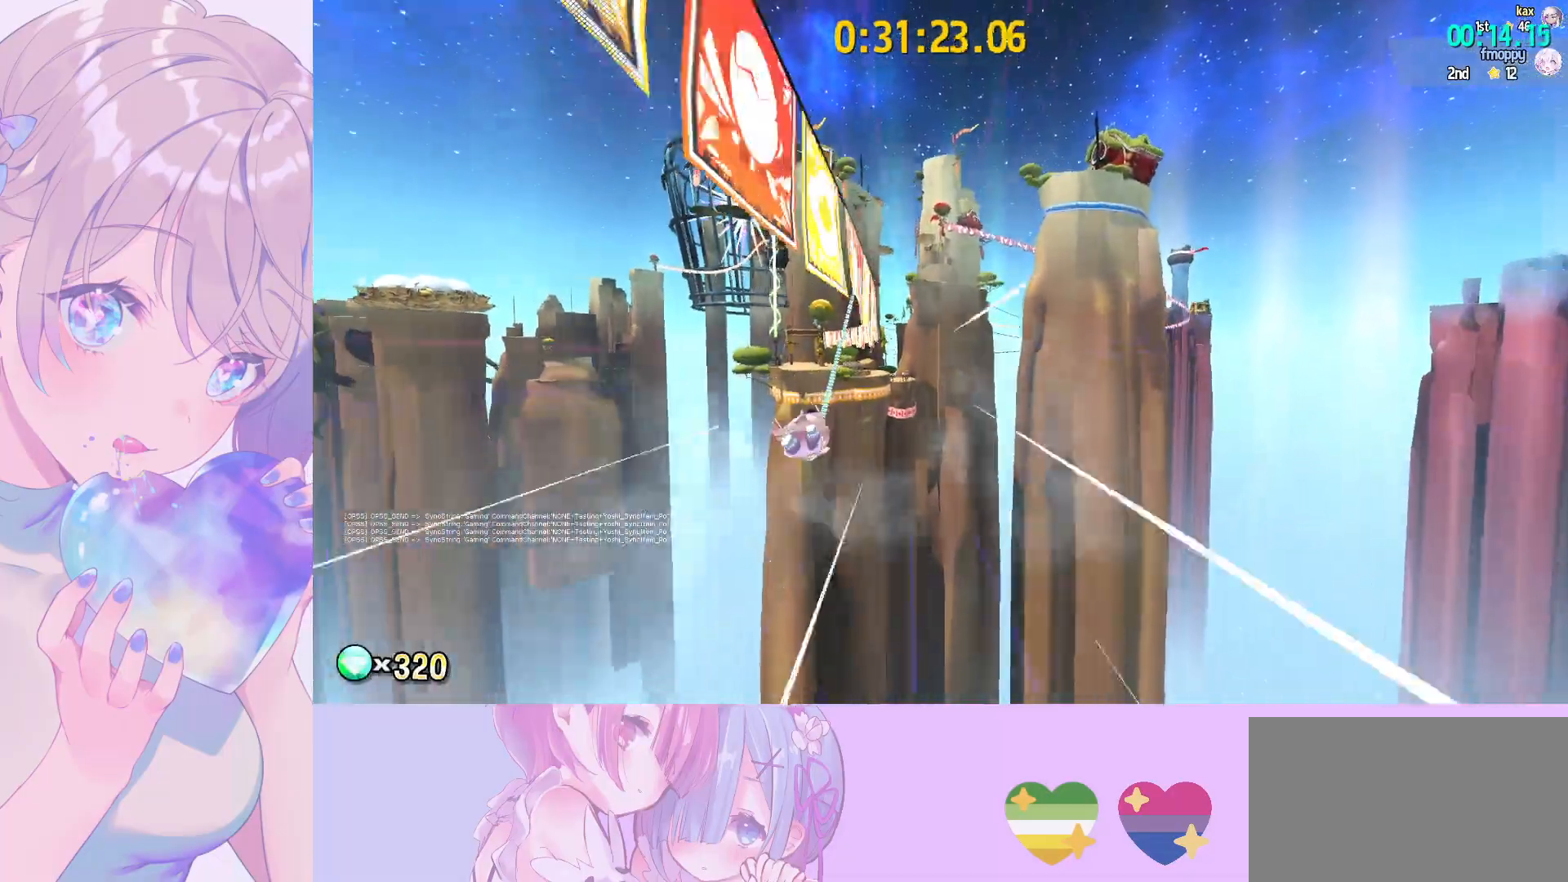
{"keys": [], "mouse": [], "mouse_move": "still", "events": []}
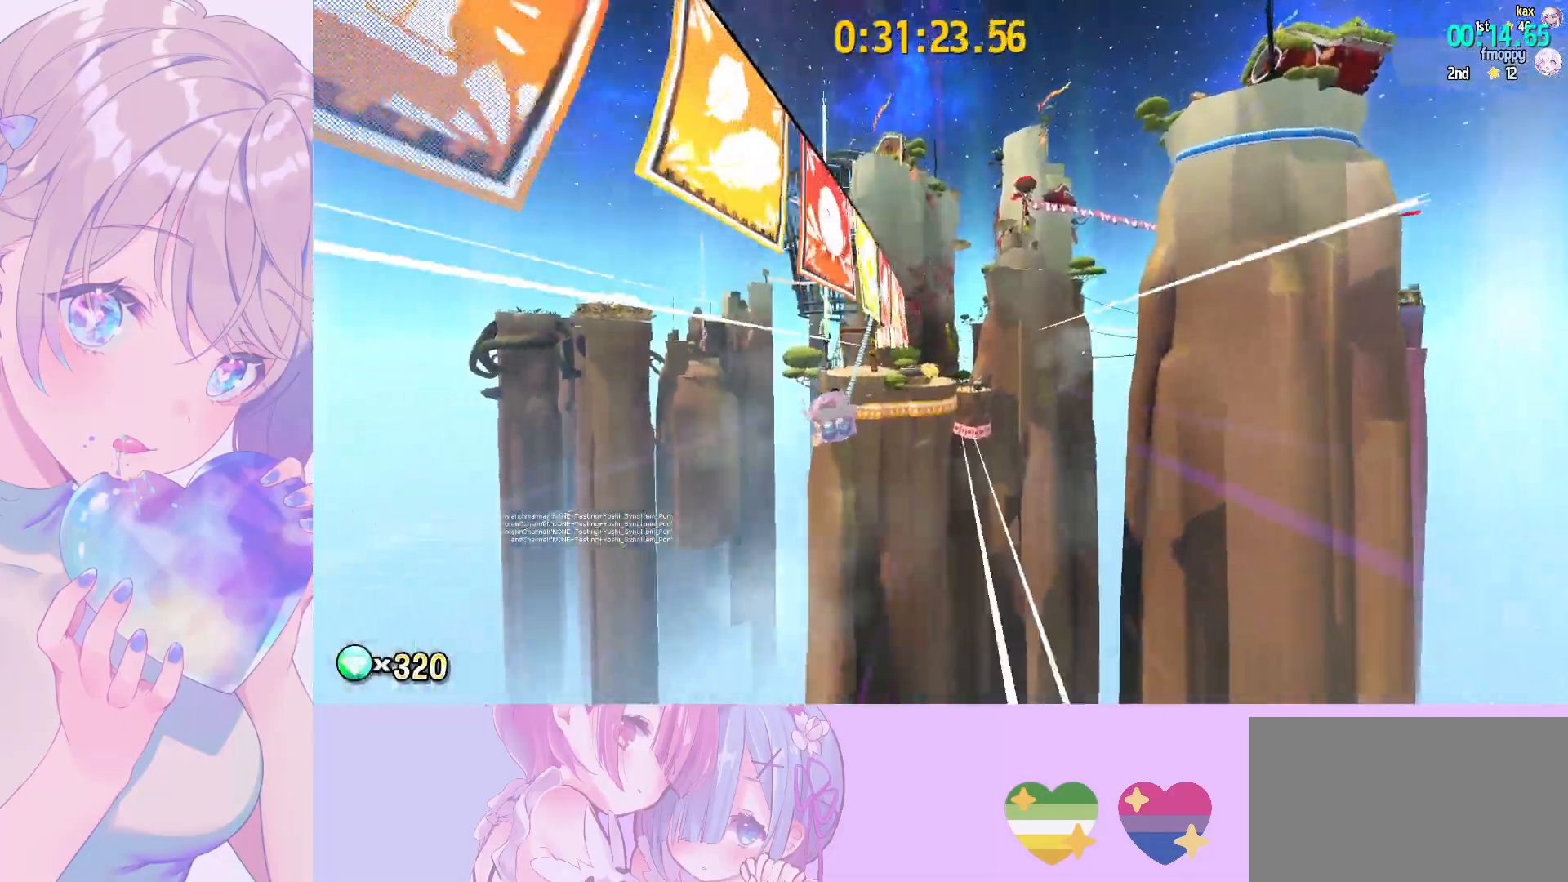
{"keys": [], "mouse": [], "mouse_move": "down-right", "events": []}
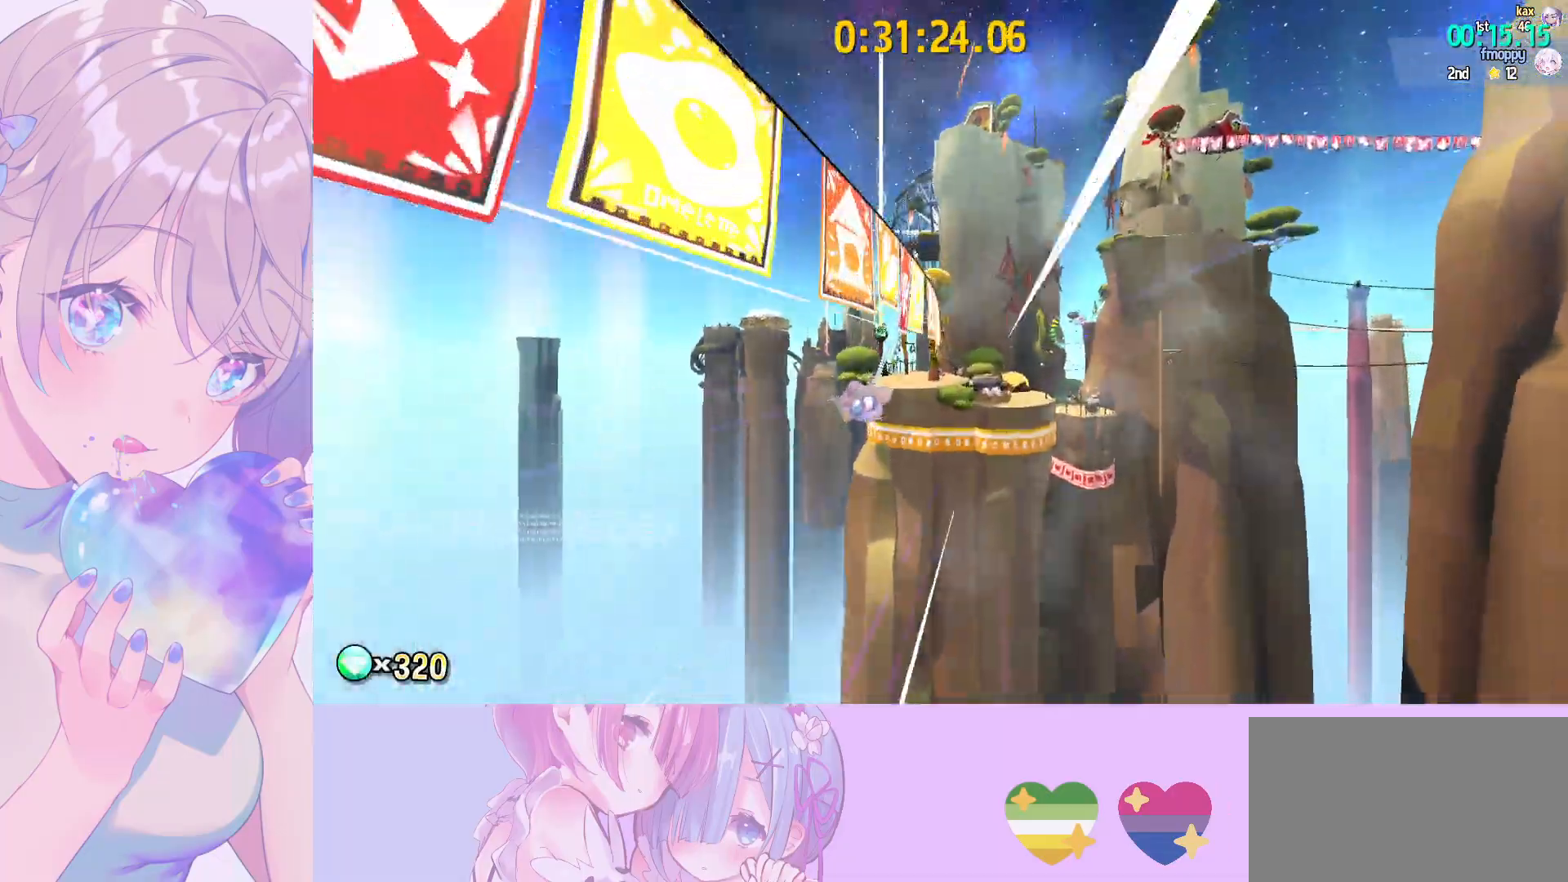
{"keys": [], "mouse": [], "mouse_move": "still", "events": []}
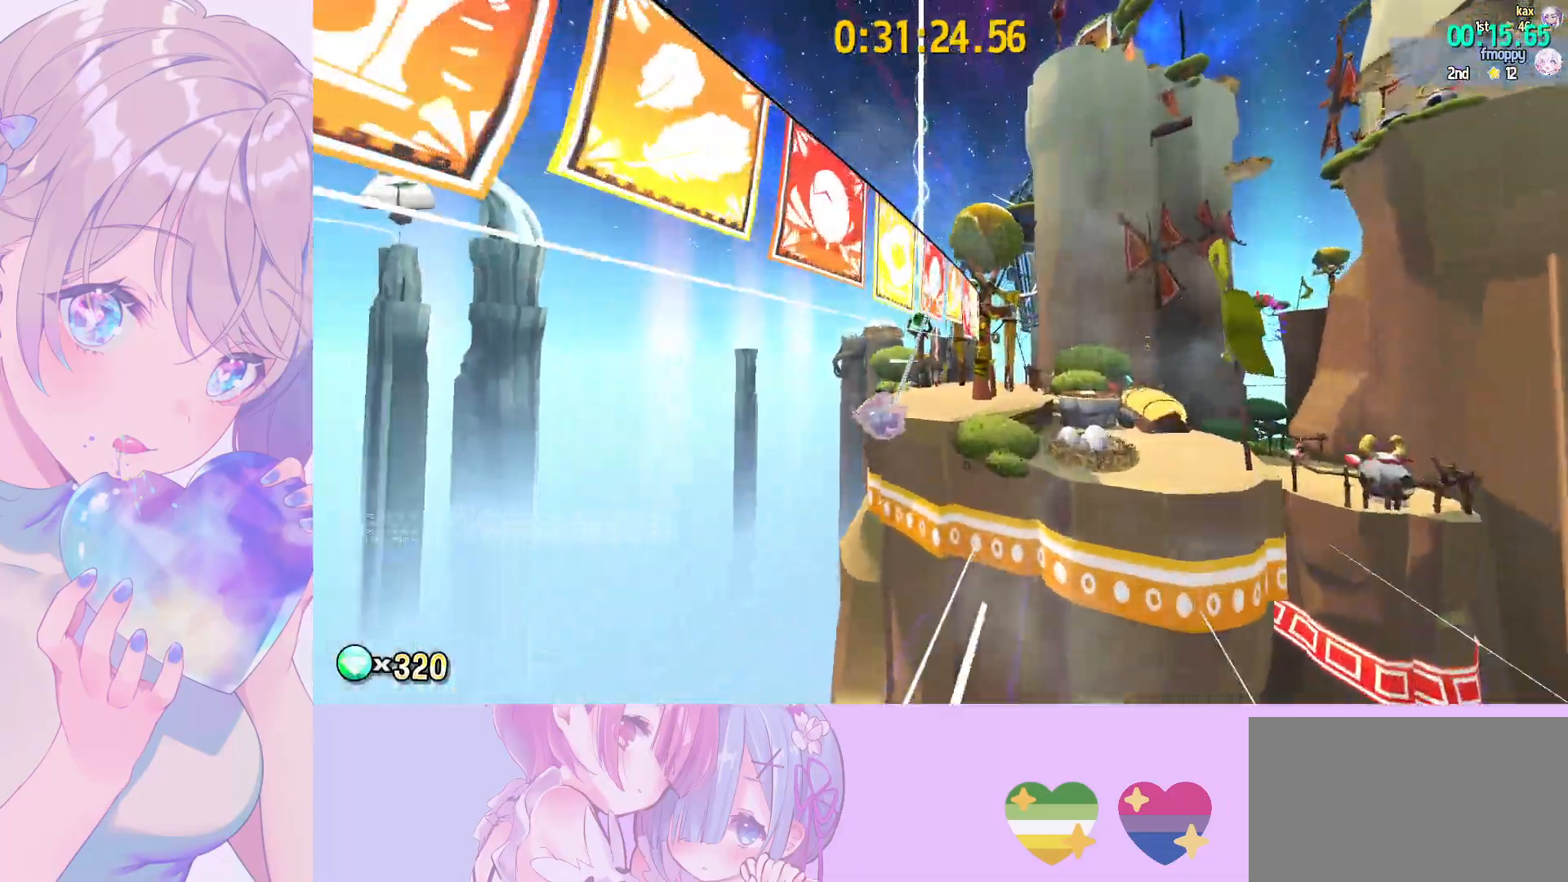
{"keys": ["d", "w"], "mouse": [], "mouse_move": "still", "events": [[233, "d", "down"], [500, "w", "down"]]}
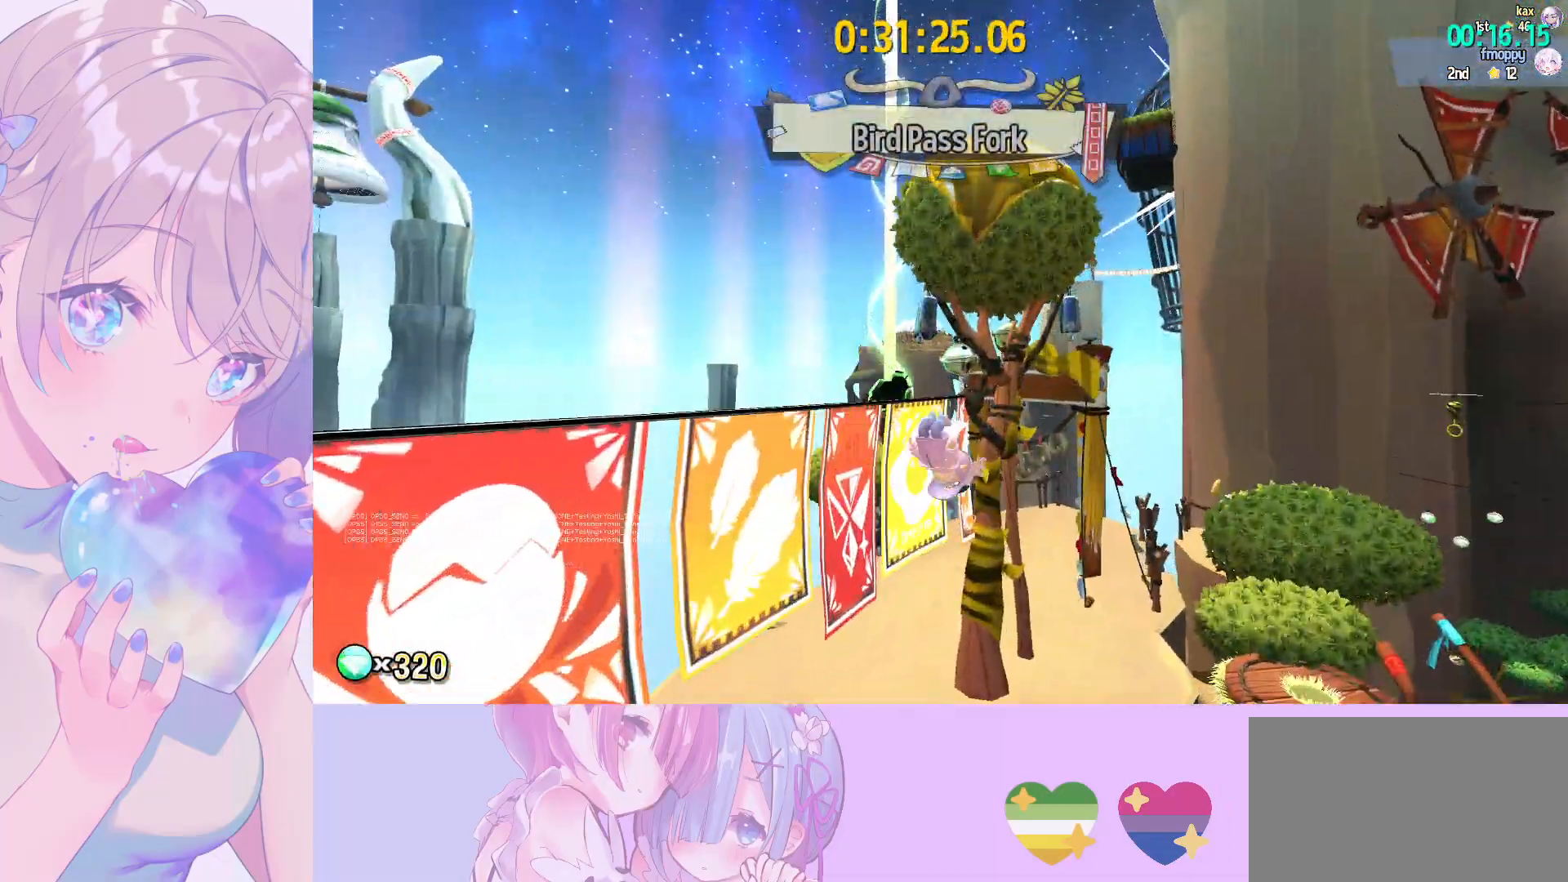
{"keys": ["d", "w"], "mouse": [], "mouse_move": "still", "events": [[233, "space", "down"], [483, "space", "up"]]}
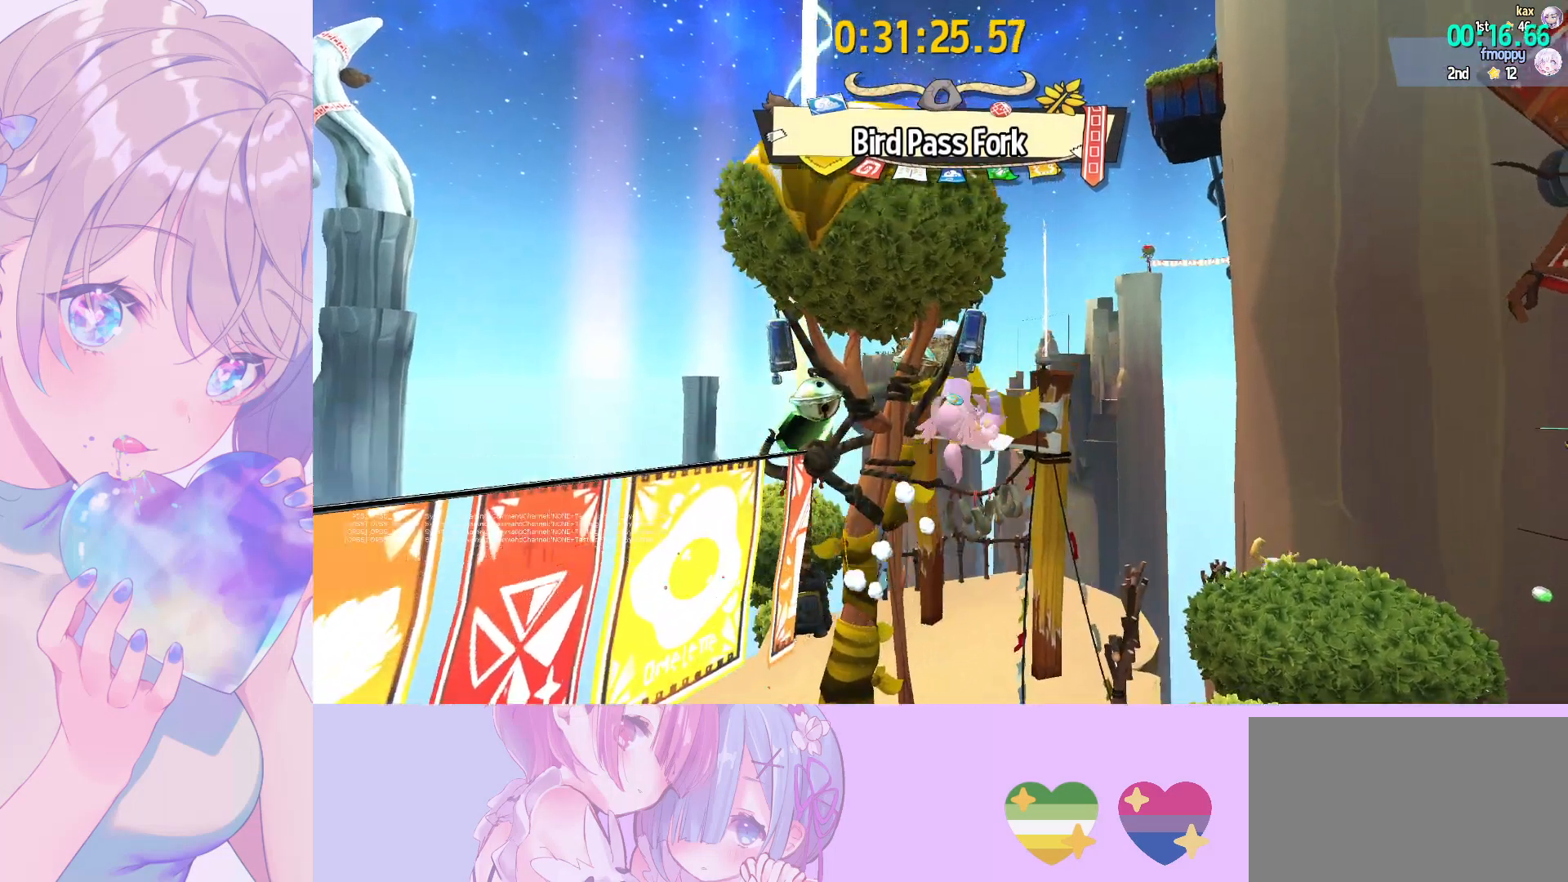
{"keys": ["d", "w"], "mouse": [], "mouse_move": "still", "events": [[17, "ctrl", "down"], [167, "ctrl", "up"]]}
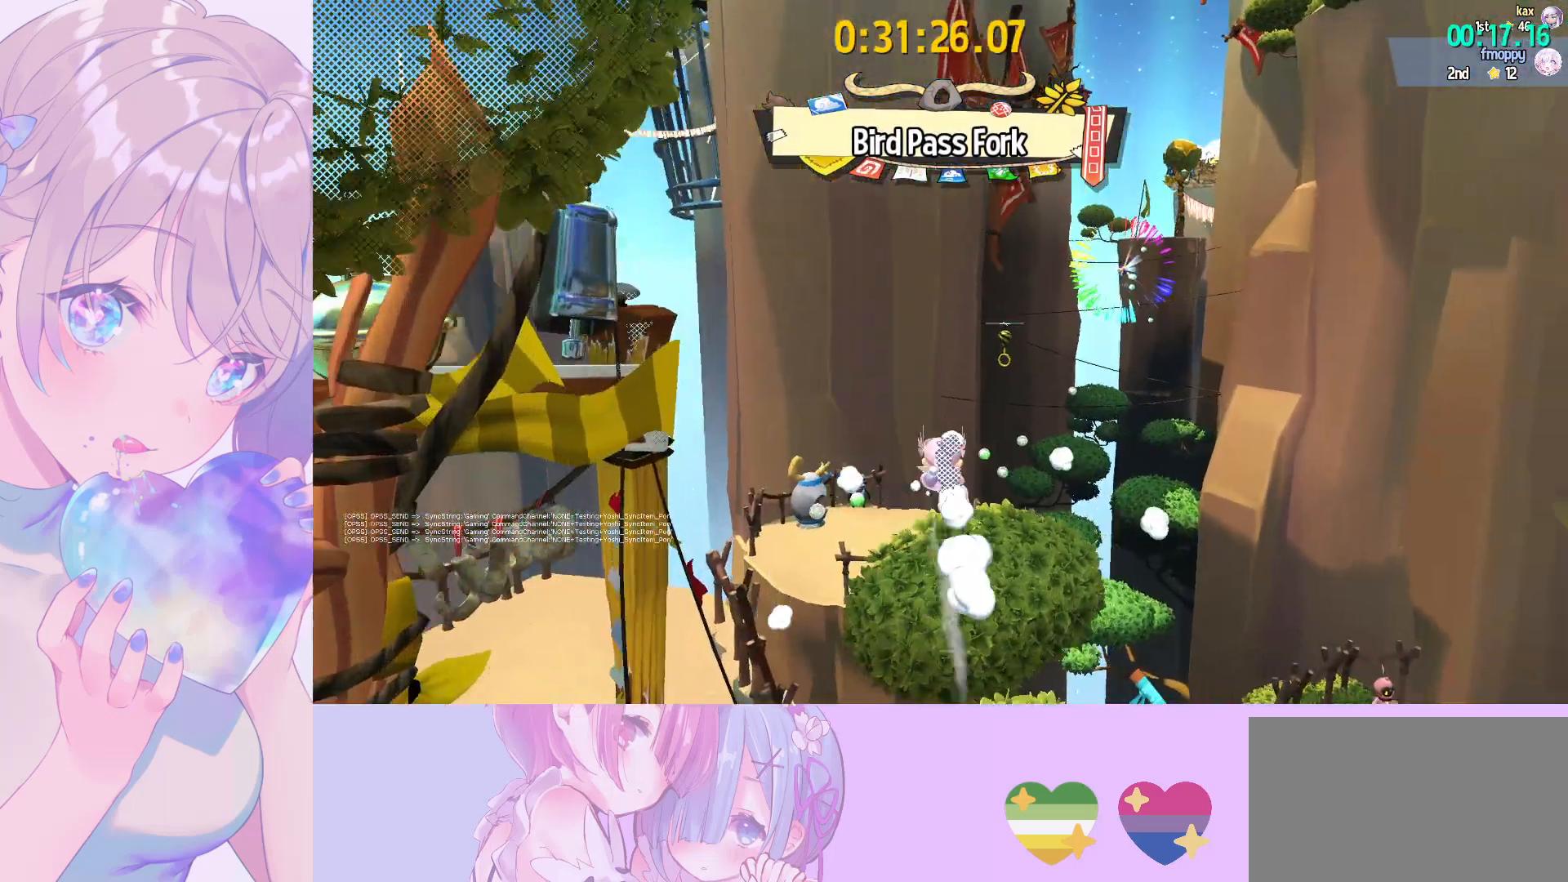
{"keys": ["w"], "mouse": ["left"], "mouse_move": "still", "events": [[83, "d", "up"], [317, "ctrl", "down"], [467, "ctrl", "up"], [467, "mouse_left", "down"]]}
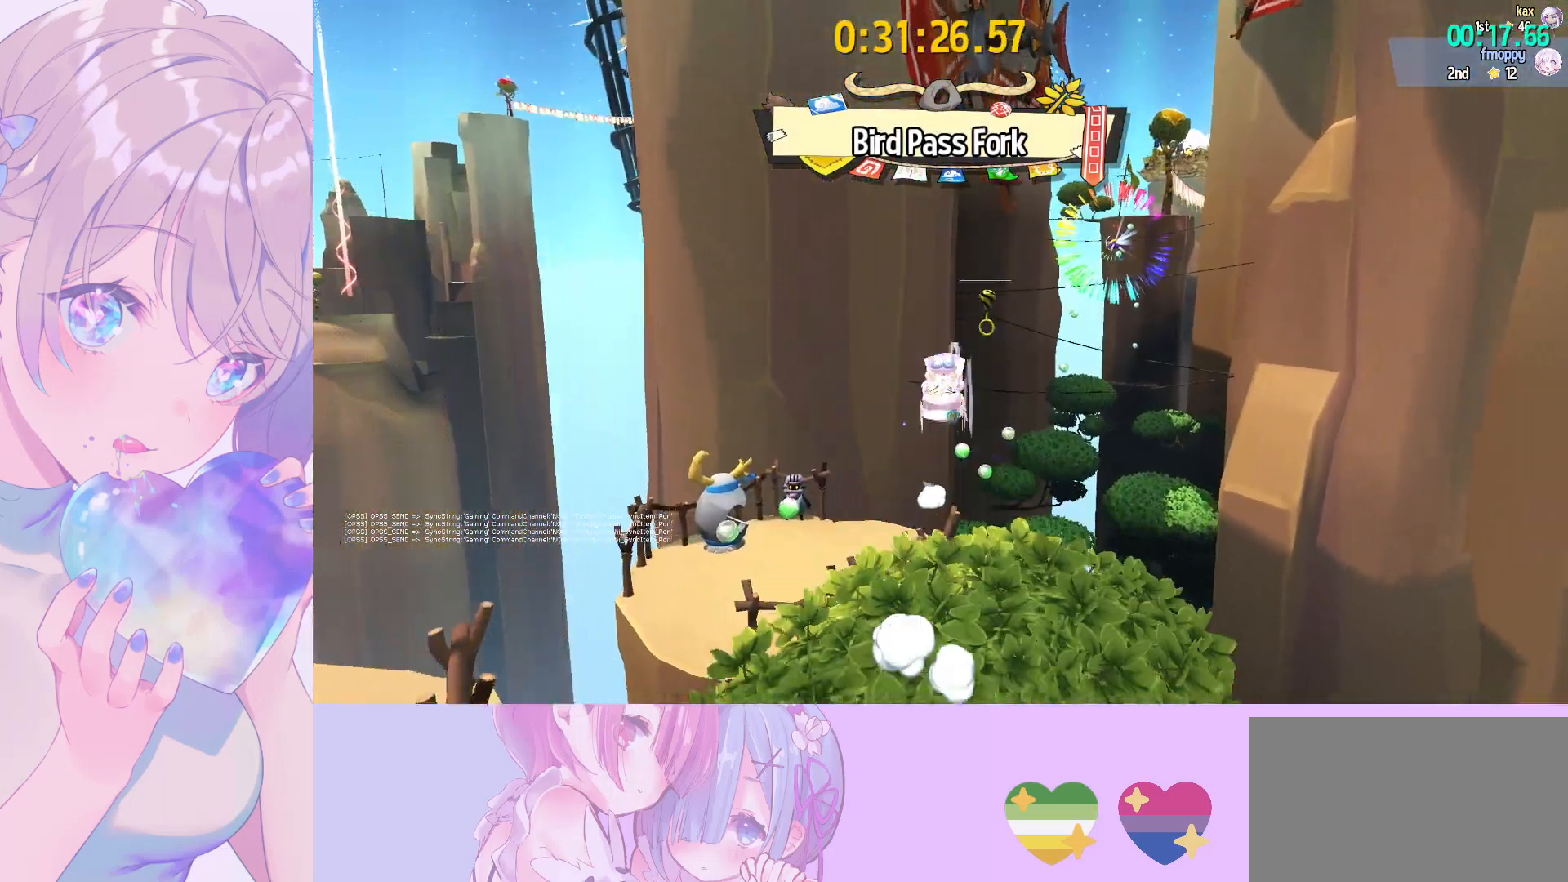
{"keys": ["w"], "mouse": ["left"], "mouse_move": "still", "events": []}
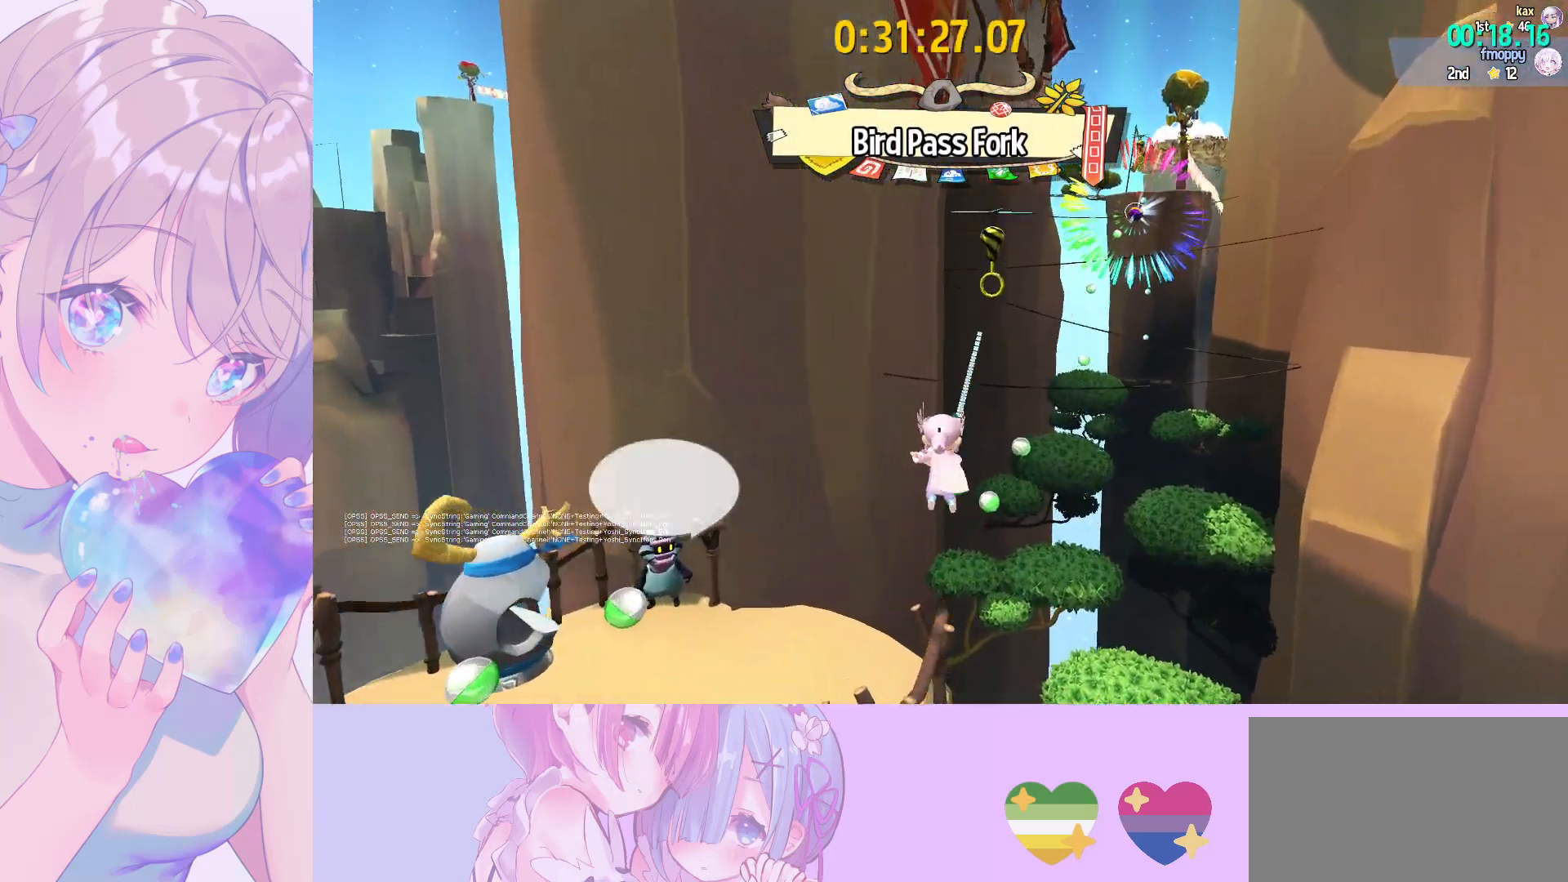
{"keys": ["w"], "mouse": ["left"], "mouse_move": "still", "events": [[250, "d", "down"], [300, "d", "up"]]}
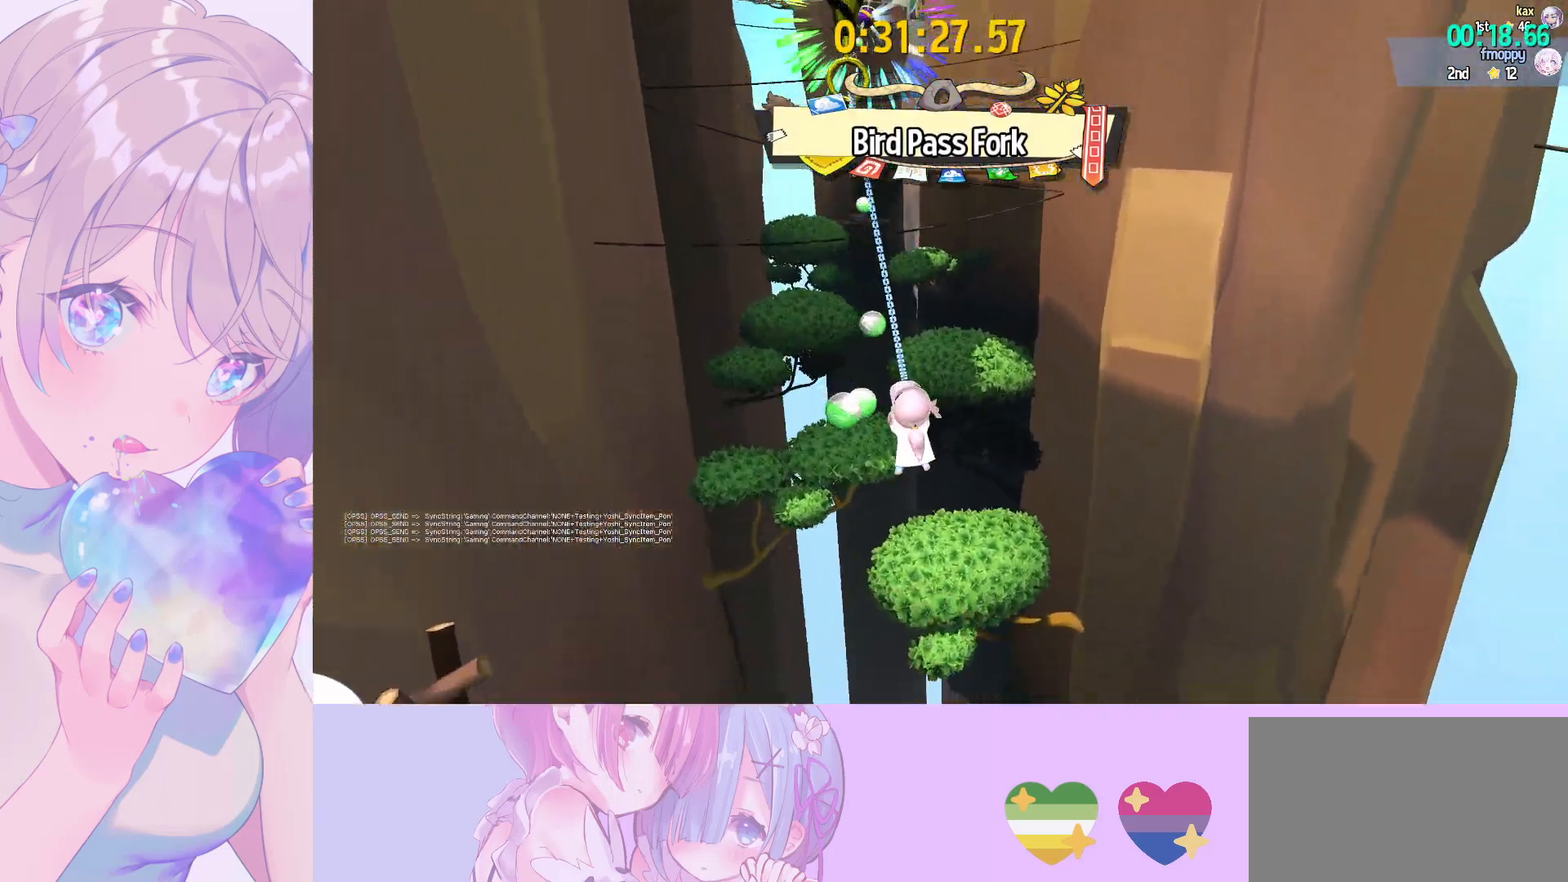
{"keys": ["w"], "mouse": [], "mouse_move": "still", "events": [[417, "mouse_left", "up"]]}
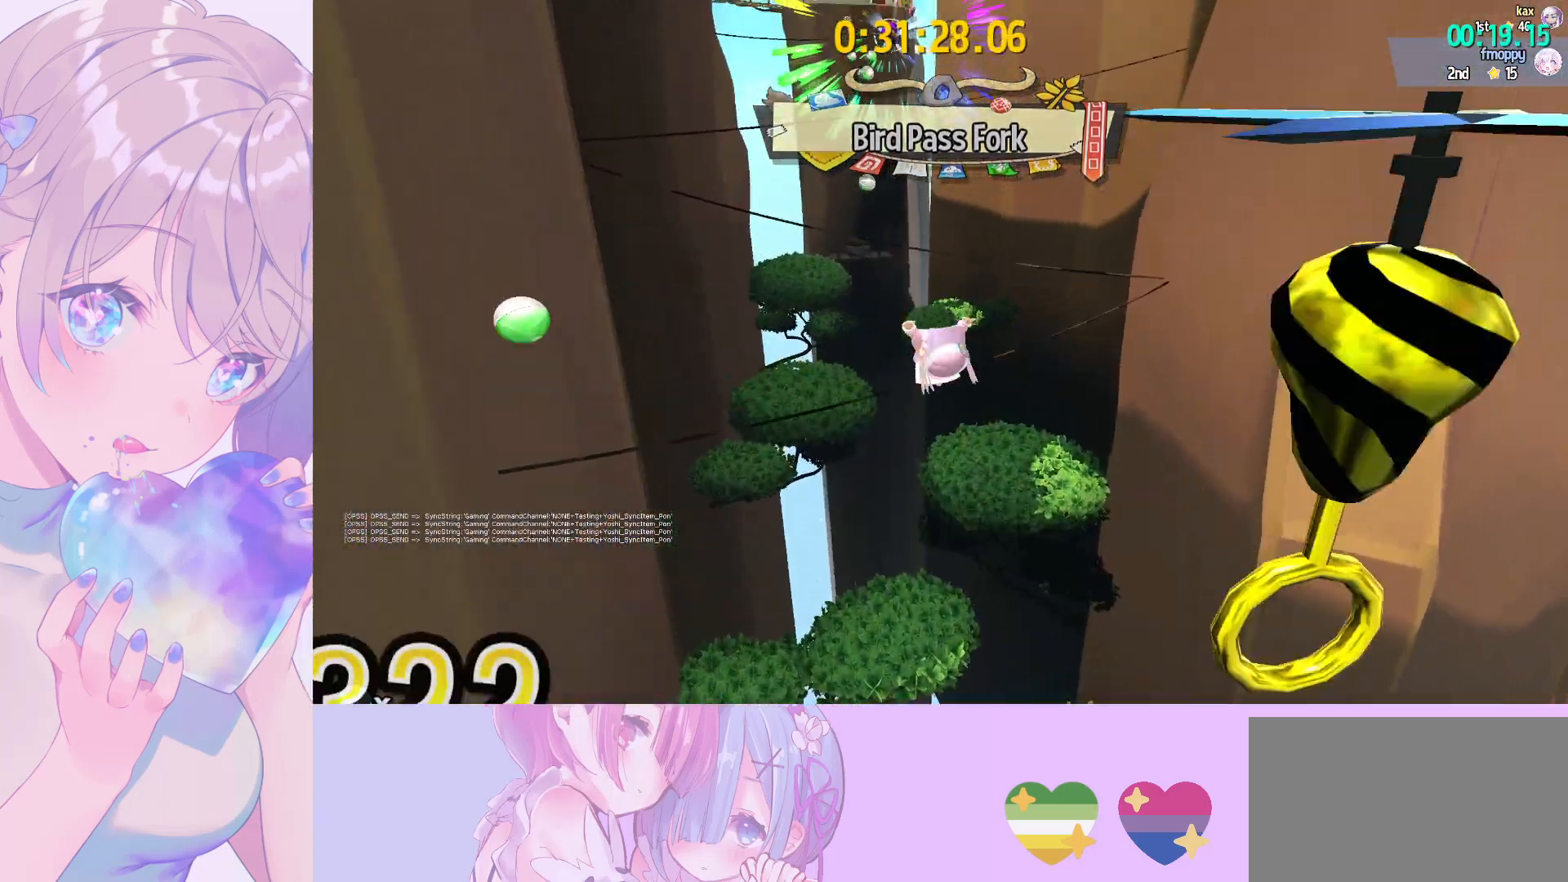
{"keys": ["ctrl", "w"], "mouse": [], "mouse_move": "still", "events": [[250, "space", "down"], [433, "space", "up"], [467, "ctrl", "down"]]}
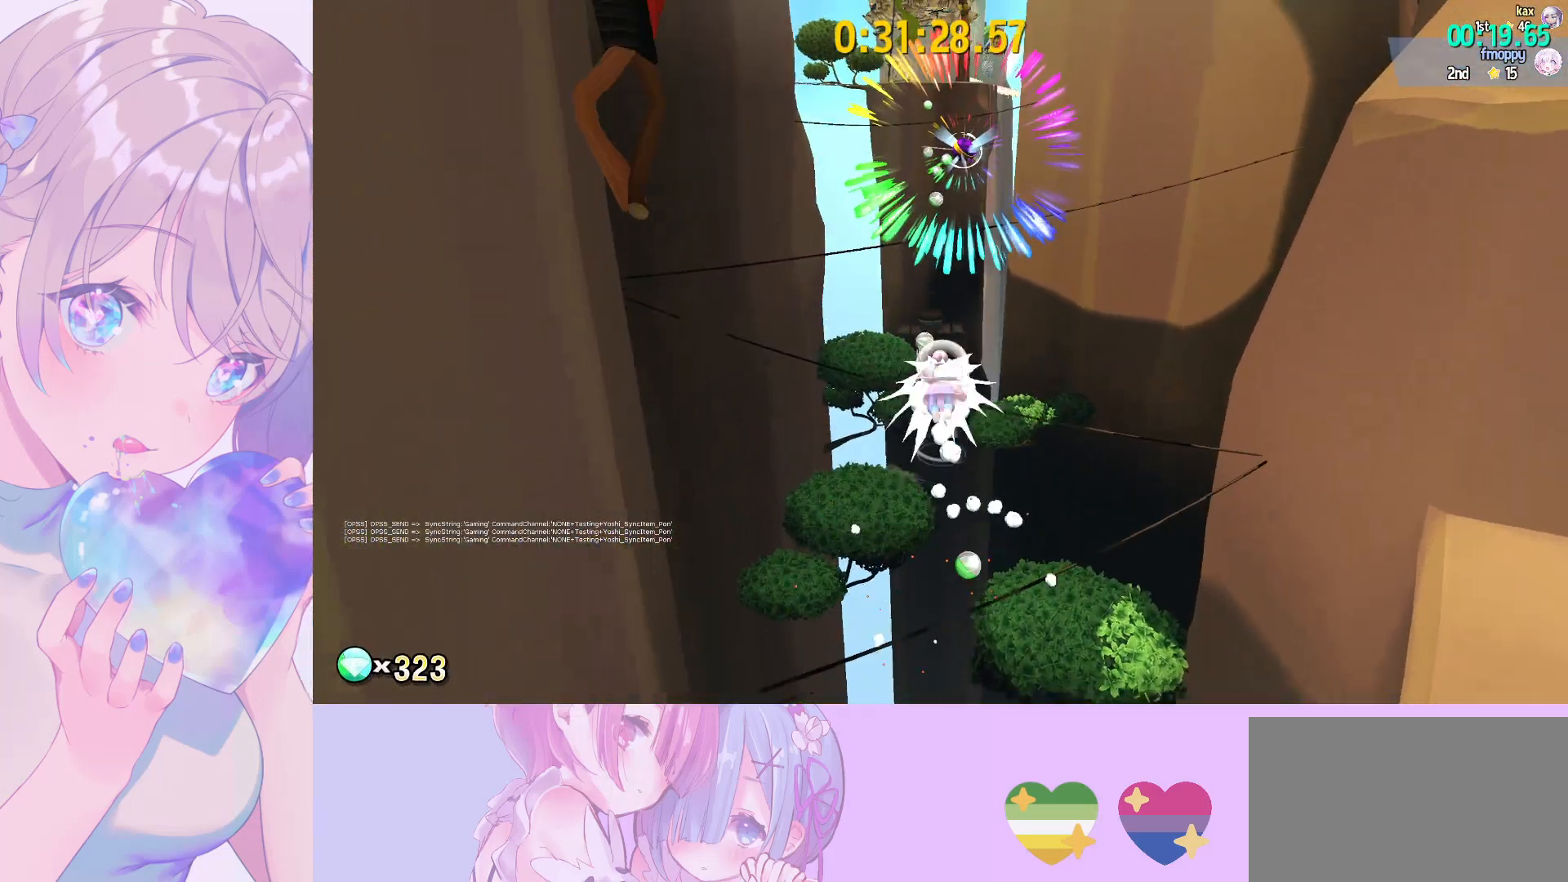
{"keys": ["d", "w"], "mouse": [], "mouse_move": "still", "events": [[117, "ctrl", "up"], [400, "d", "down"]]}
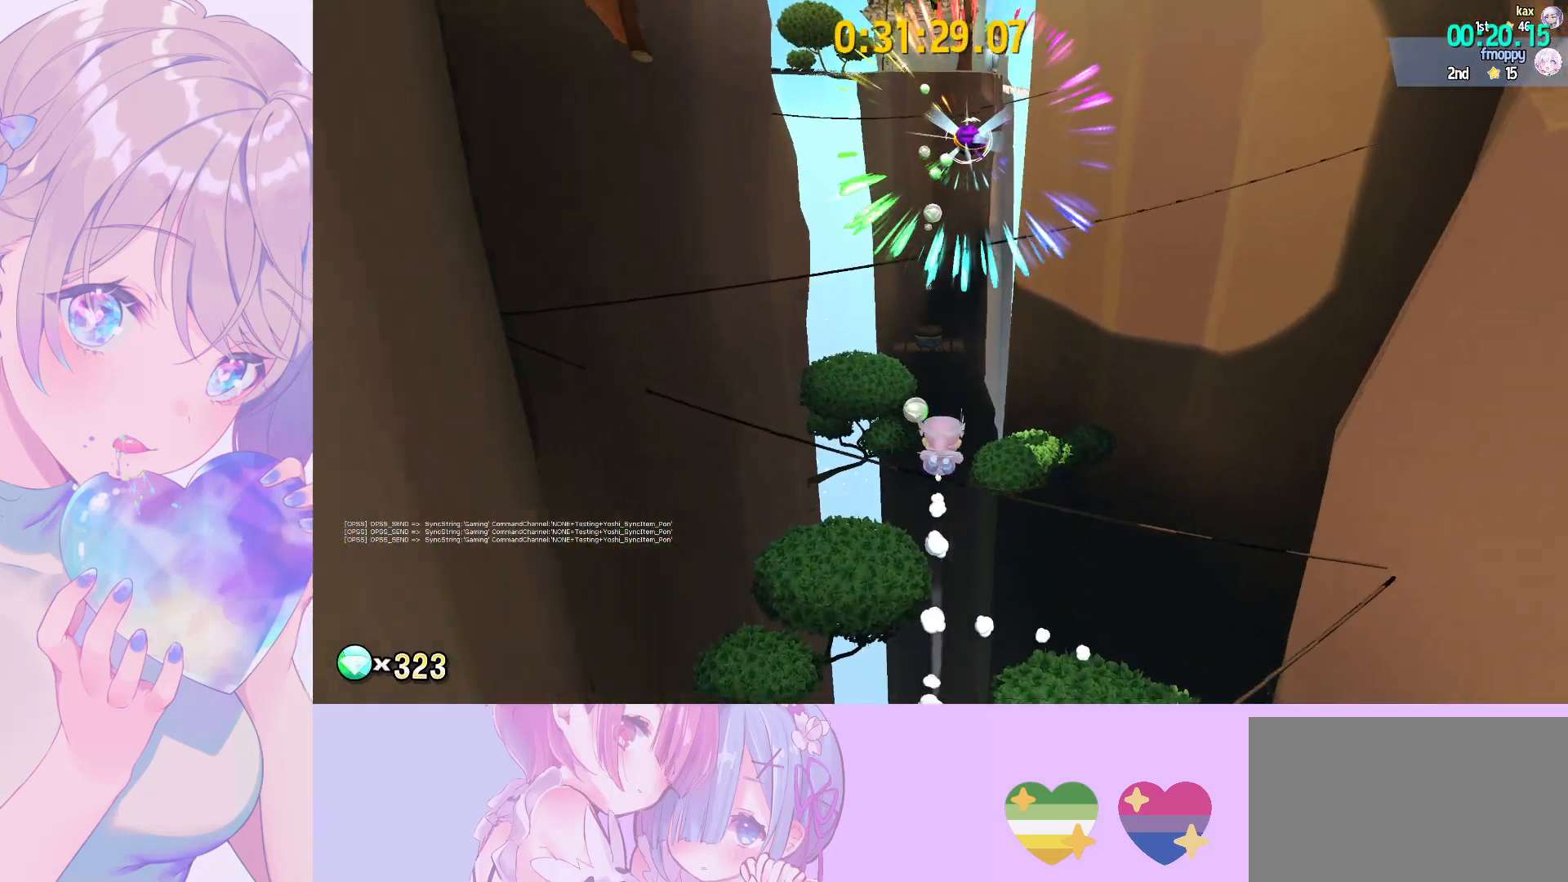
{"keys": ["space", "w"], "mouse": [], "mouse_move": "still", "events": [[183, "d", "up"], [500, "space", "down"]]}
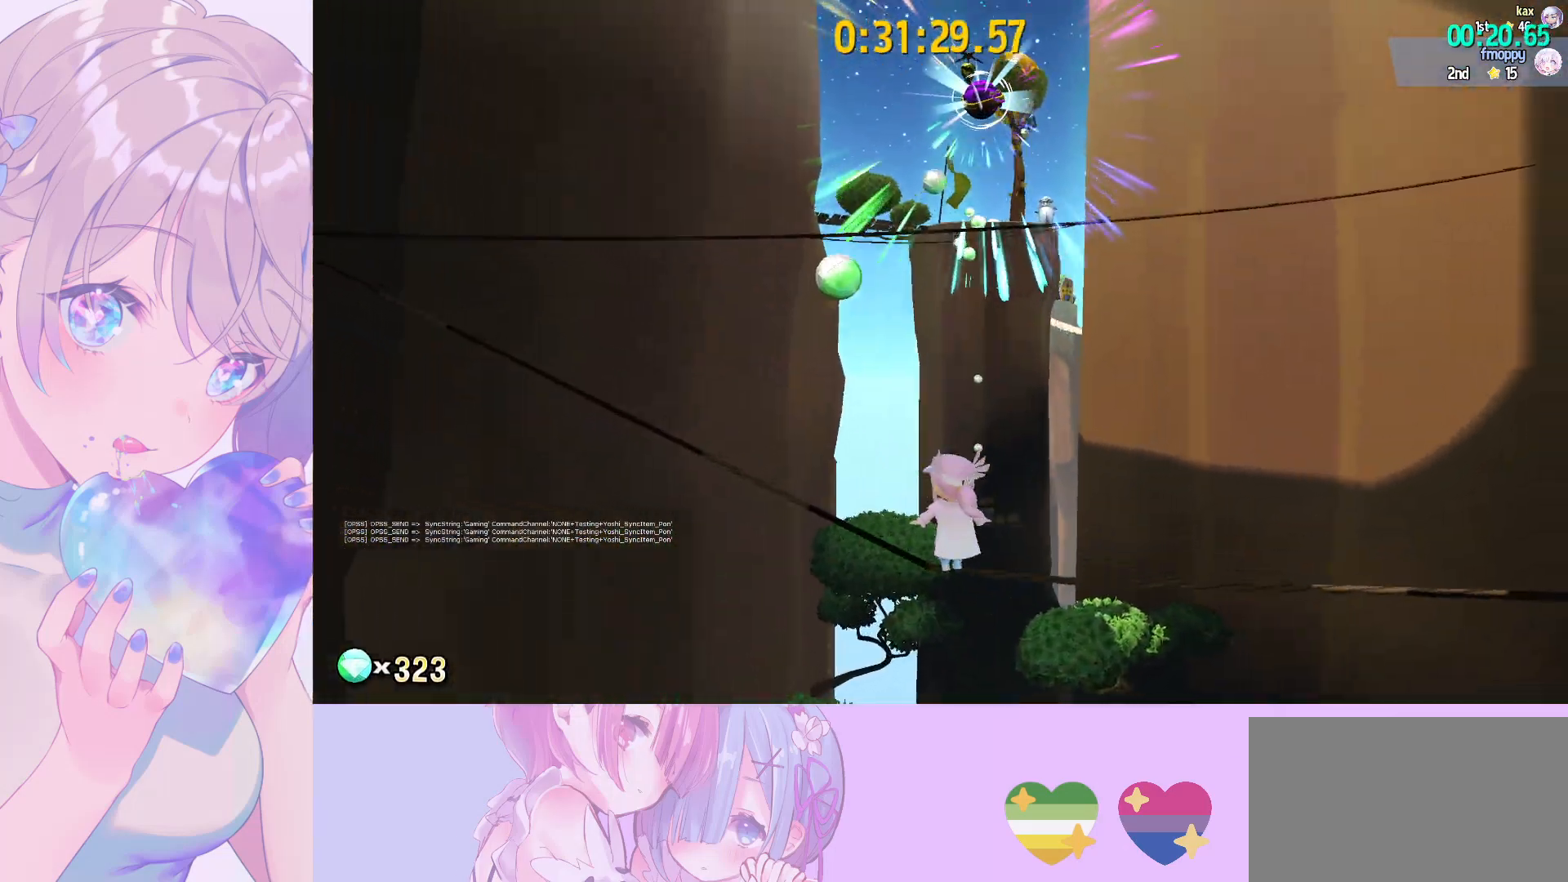
{"keys": ["w"], "mouse": [], "mouse_move": "still", "events": [[333, "space", "up"]]}
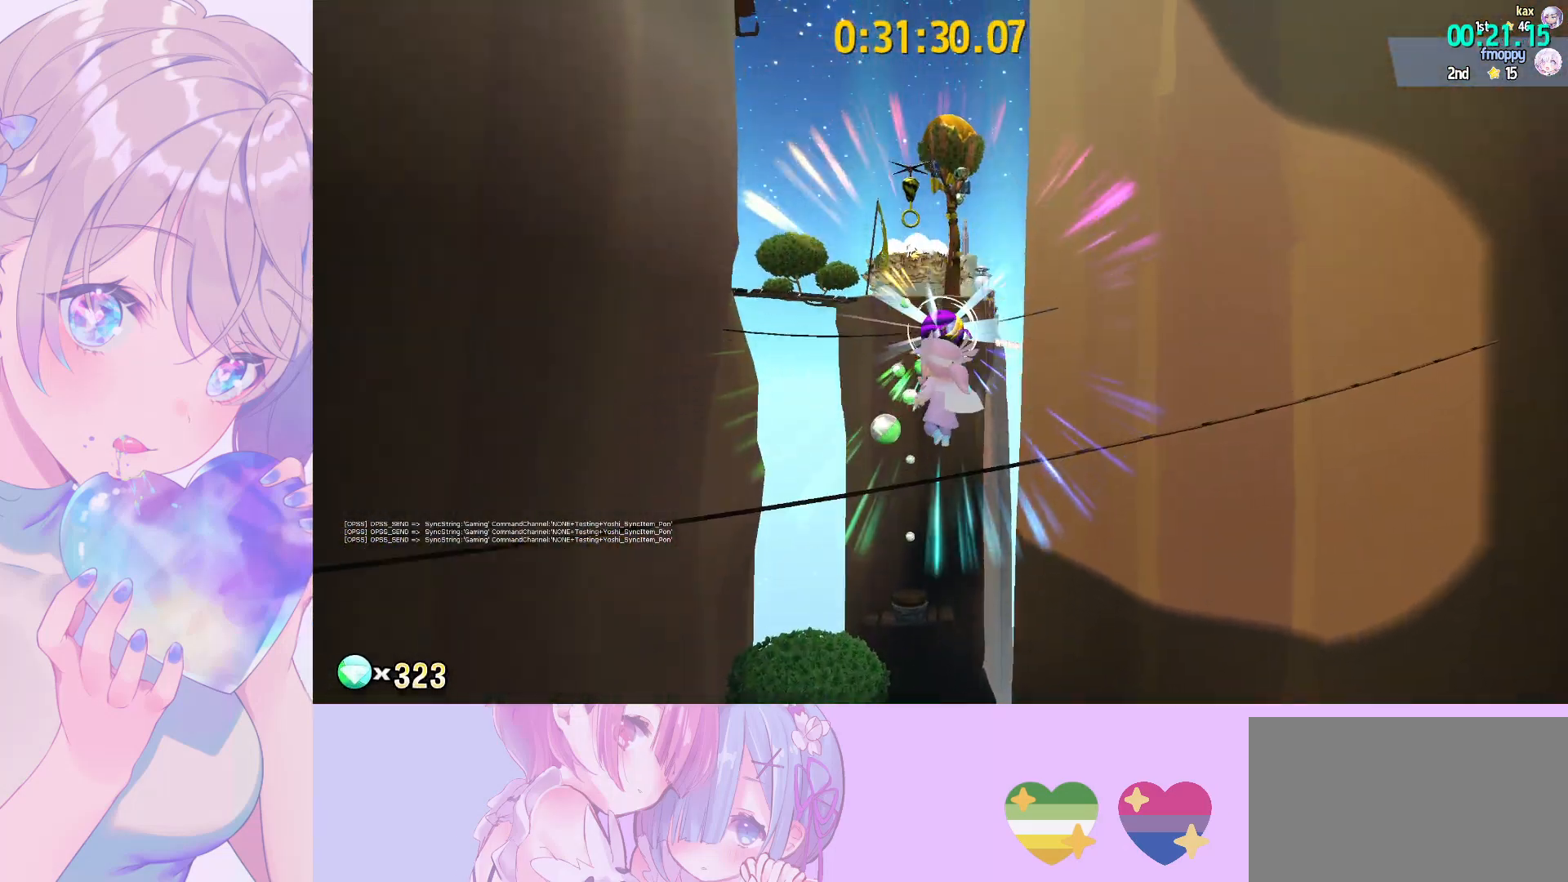
{"keys": ["w"], "mouse": [], "mouse_move": "still", "events": [[167, "space", "down"], [300, "ctrl", "down"], [300, "space", "up"], [450, "ctrl", "up"]]}
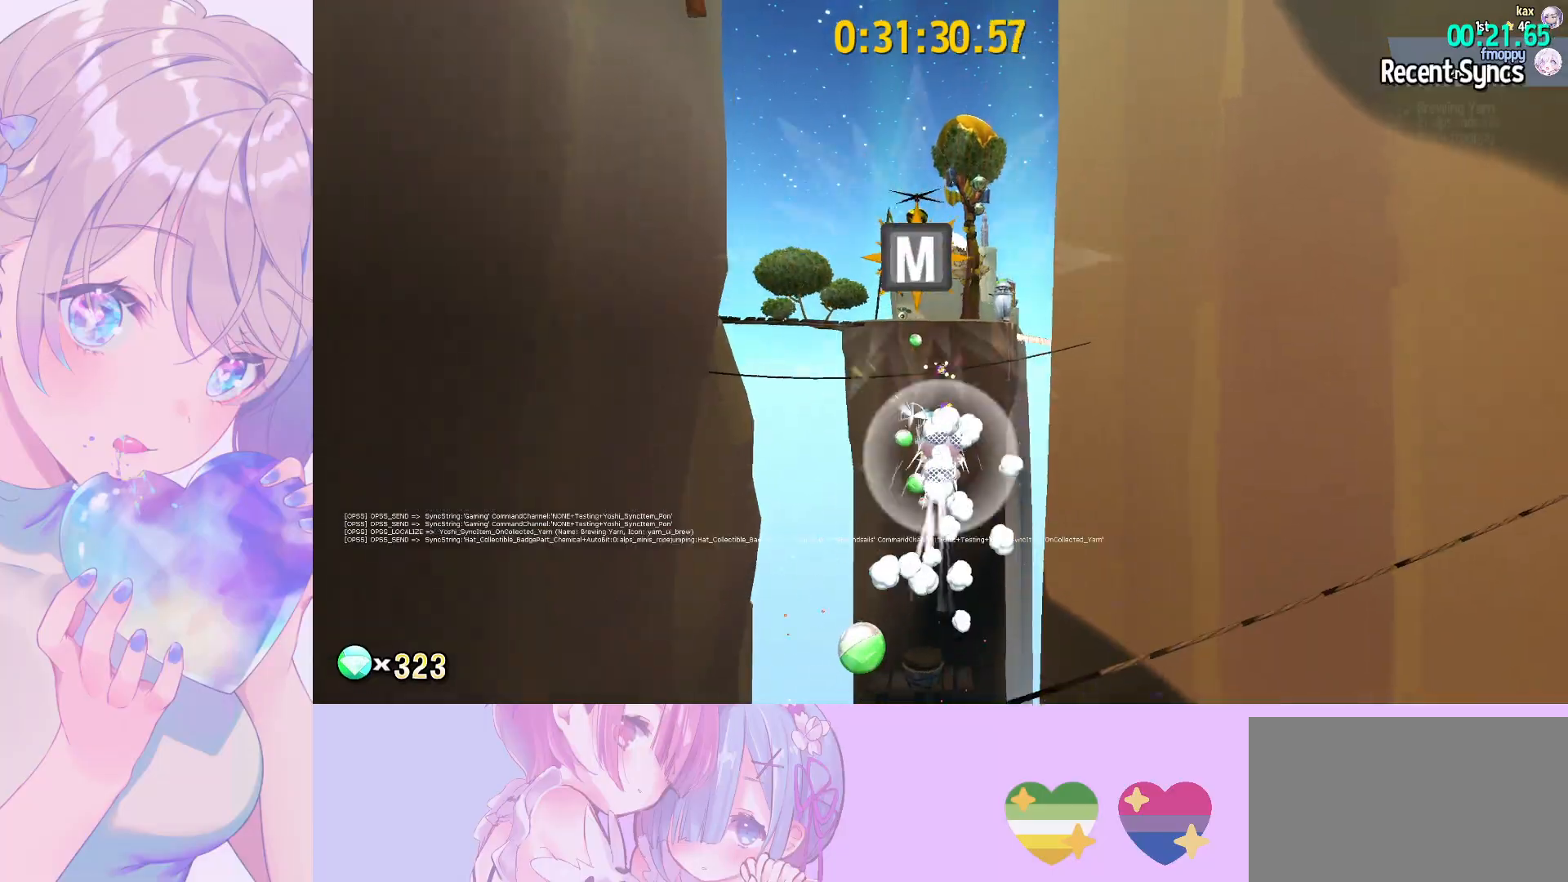
{"keys": ["w"], "mouse": ["left"], "mouse_move": "still", "events": [[83, "space", "down"], [183, "mouse_left", "down"], [233, "space", "up"]]}
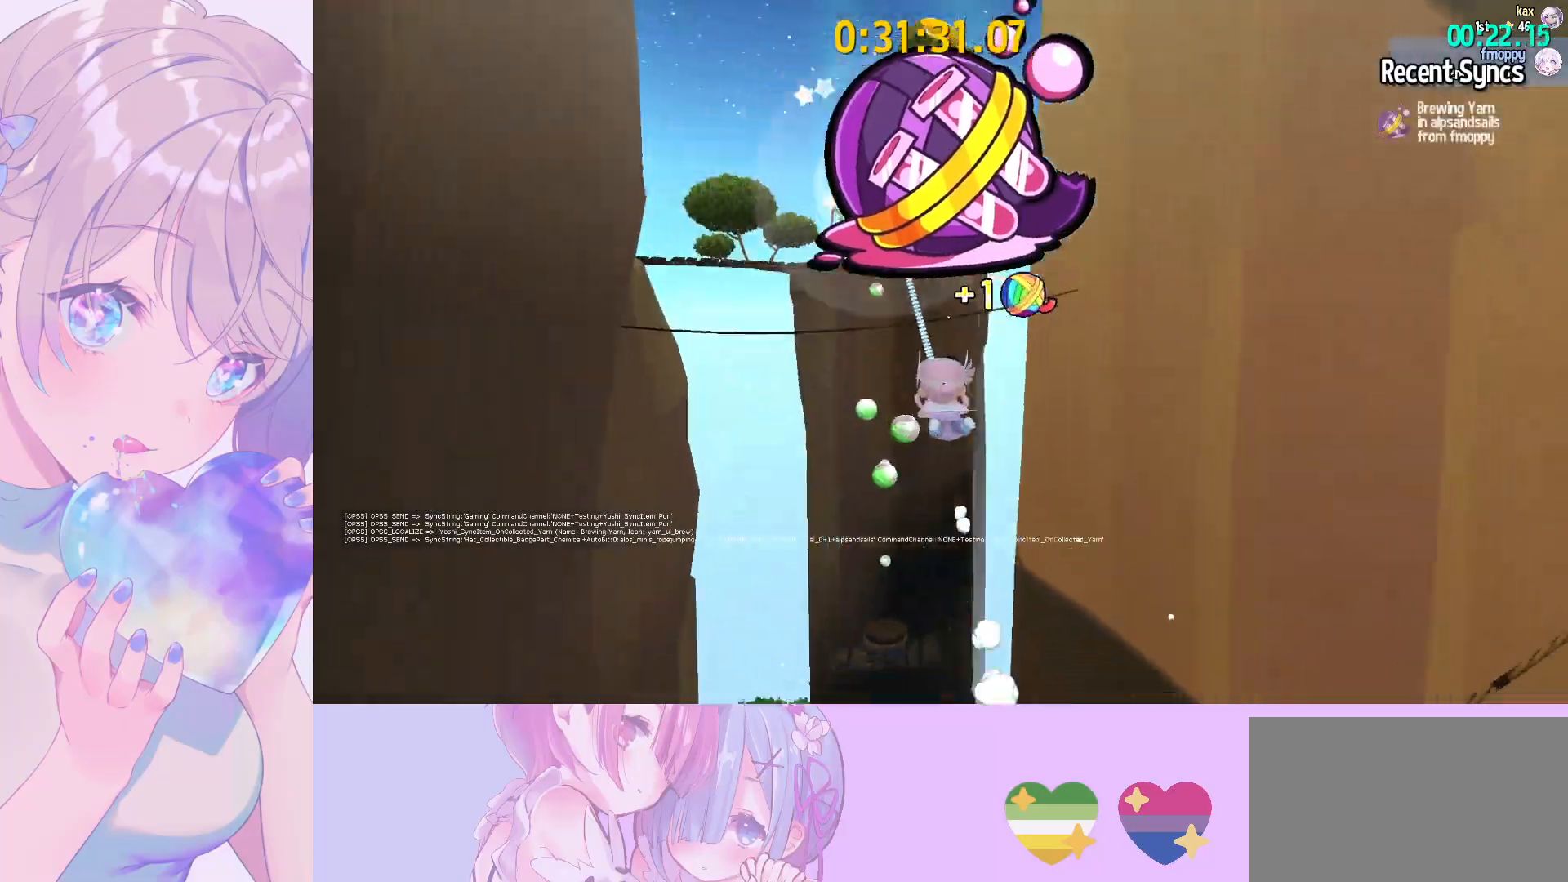
{"keys": ["w"], "mouse": ["left"], "mouse_move": "left", "events": []}
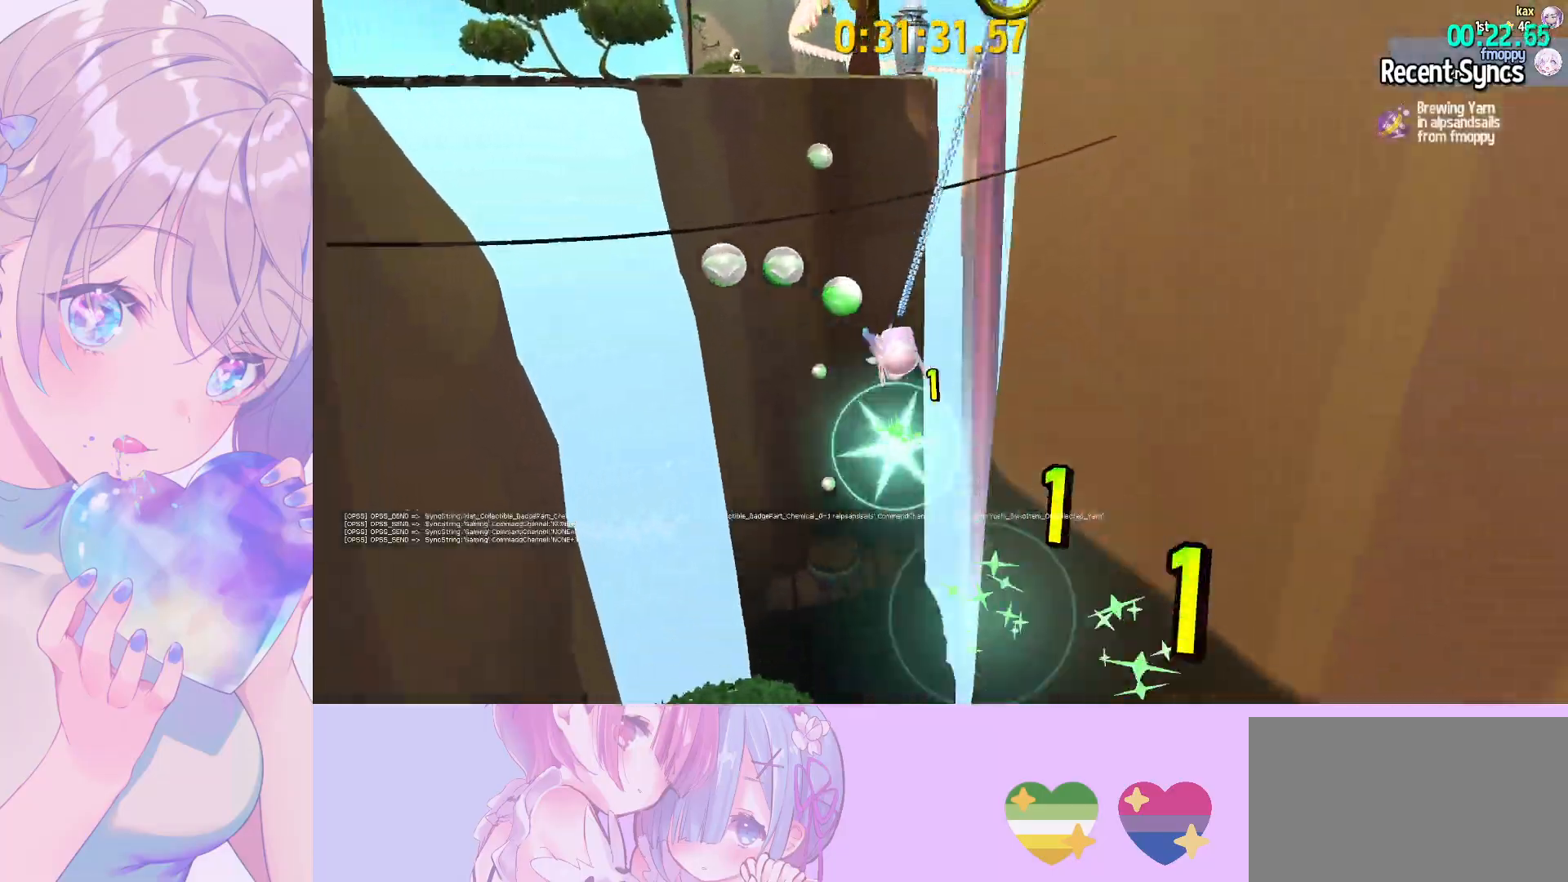
{"keys": ["w"], "mouse": [], "mouse_move": "still", "events": [[217, "mouse_left", "up"]]}
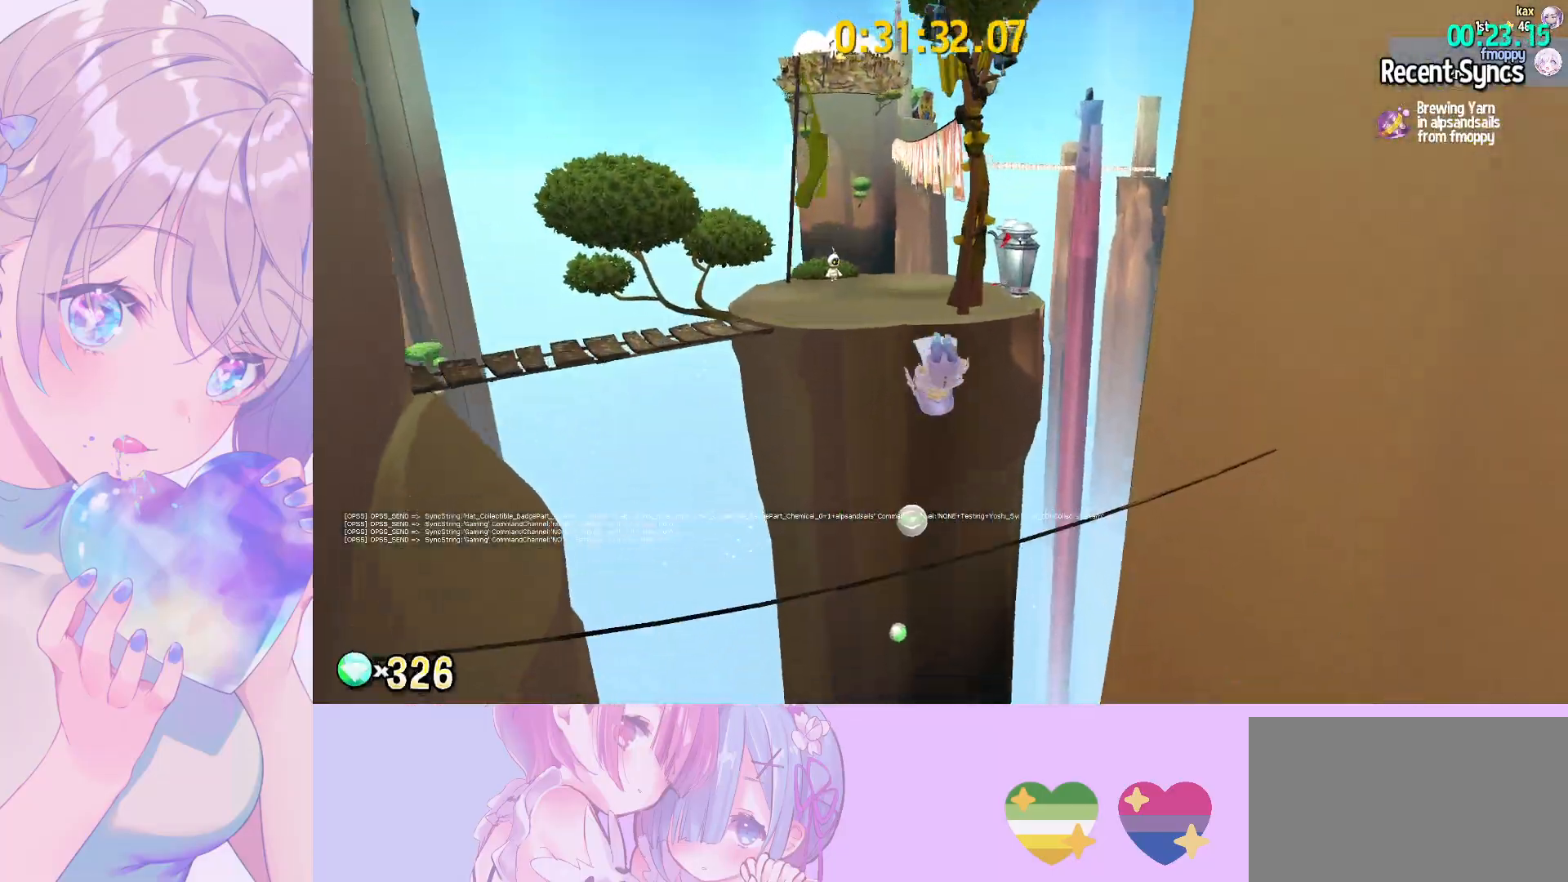
{"keys": ["w"], "mouse": [], "mouse_move": "still", "events": [[133, "space", "down"], [317, "ctrl", "down"], [317, "space", "up"], [467, "ctrl", "up"]]}
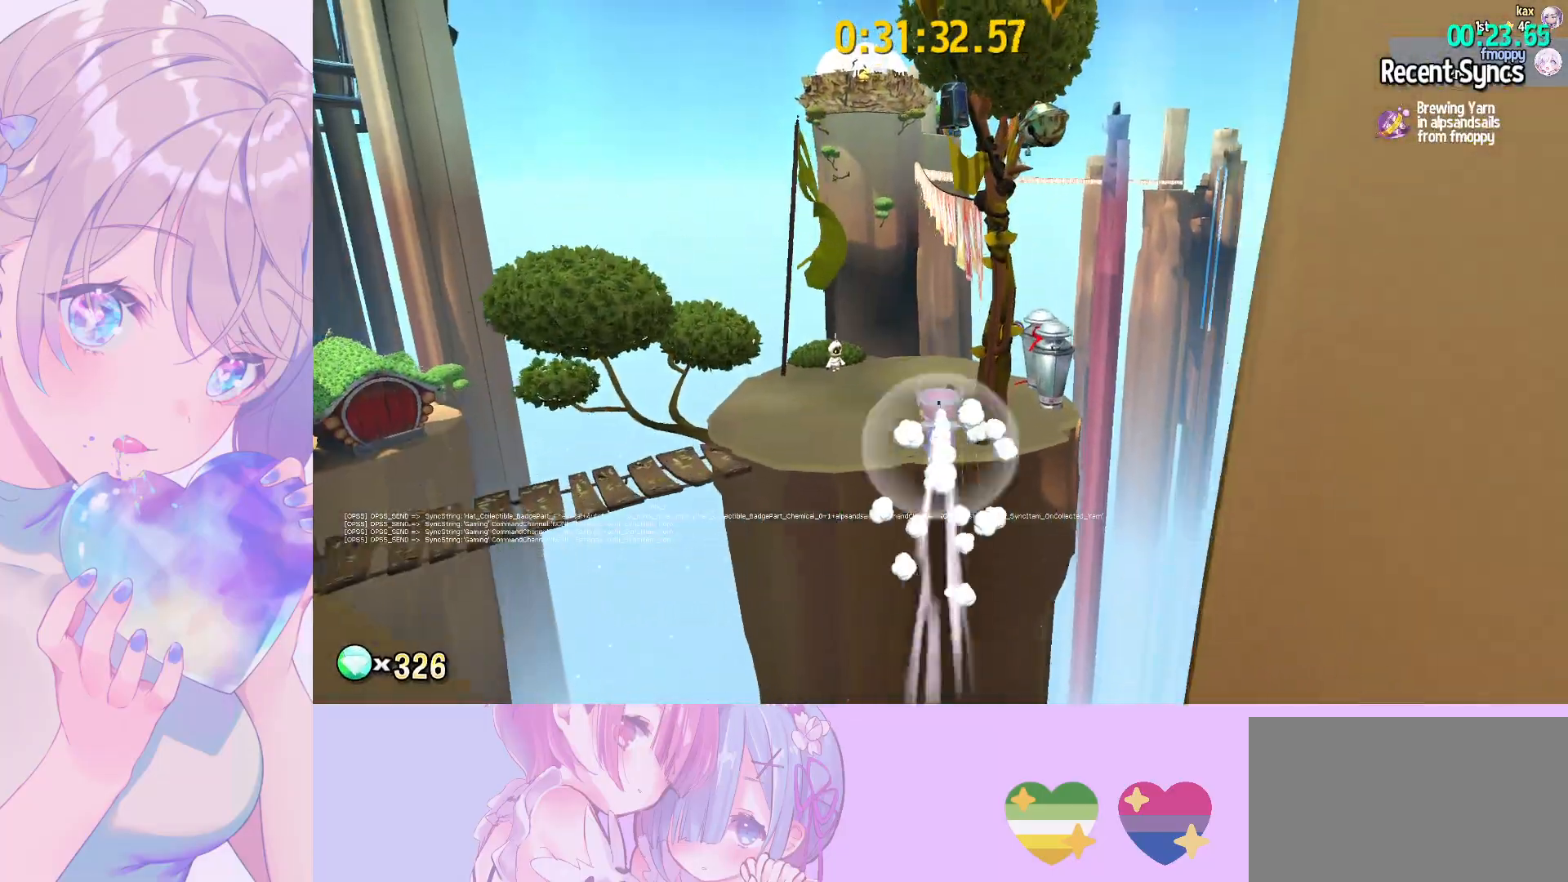
{"keys": ["w"], "mouse": ["left"], "mouse_move": "still", "events": [[200, "space", "down"], [333, "mouse_left", "down"], [383, "space", "up"]]}
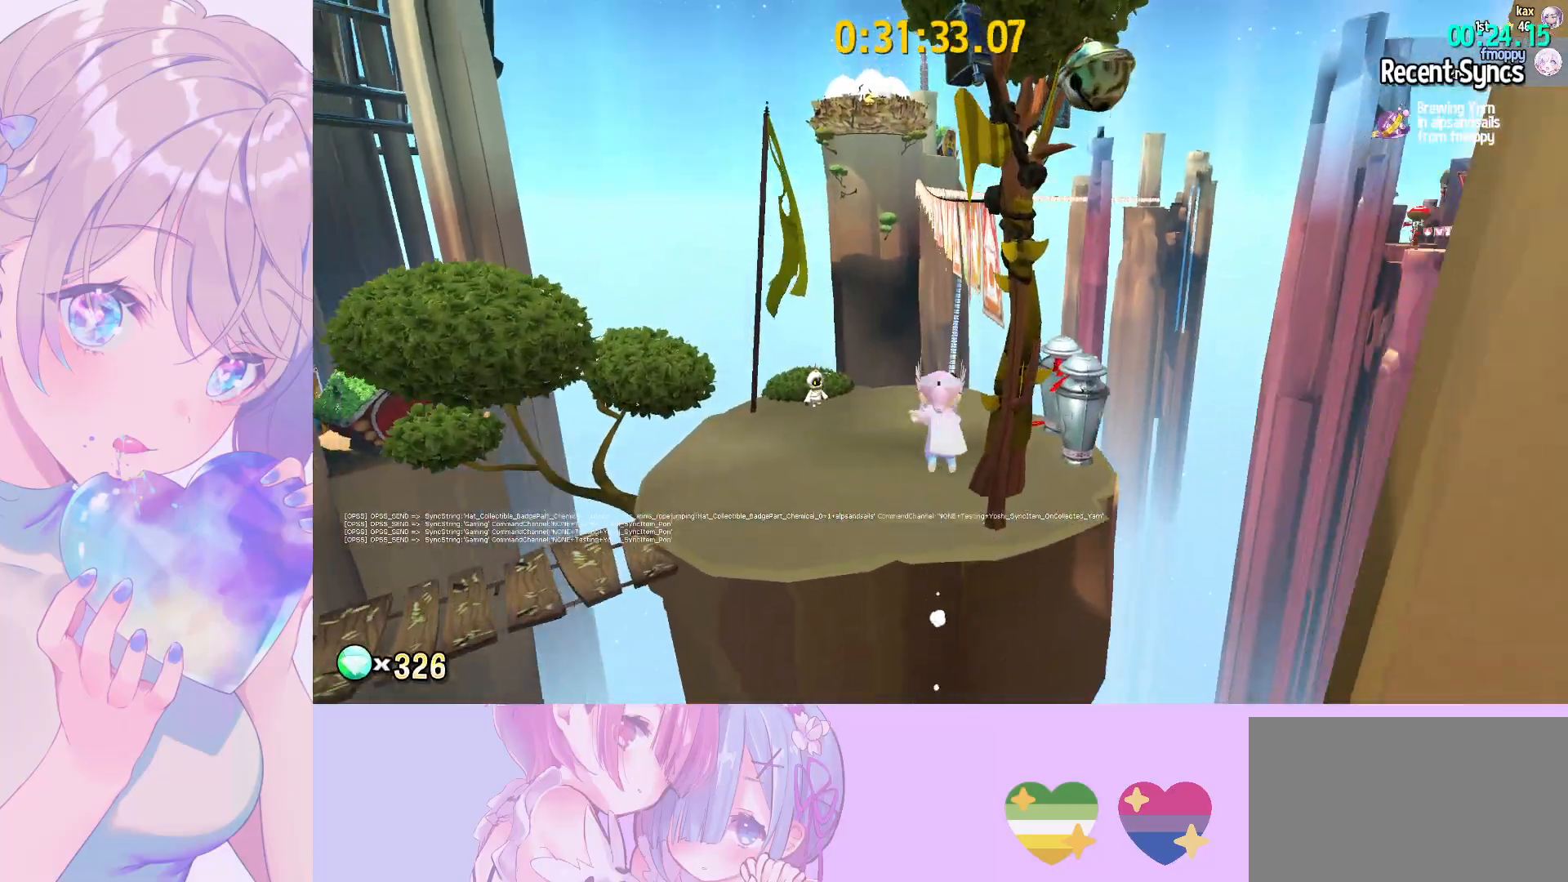
{"keys": [], "mouse": [], "mouse_move": "still", "events": [[217, "w", "up"], [250, "mouse_left", "up"]]}